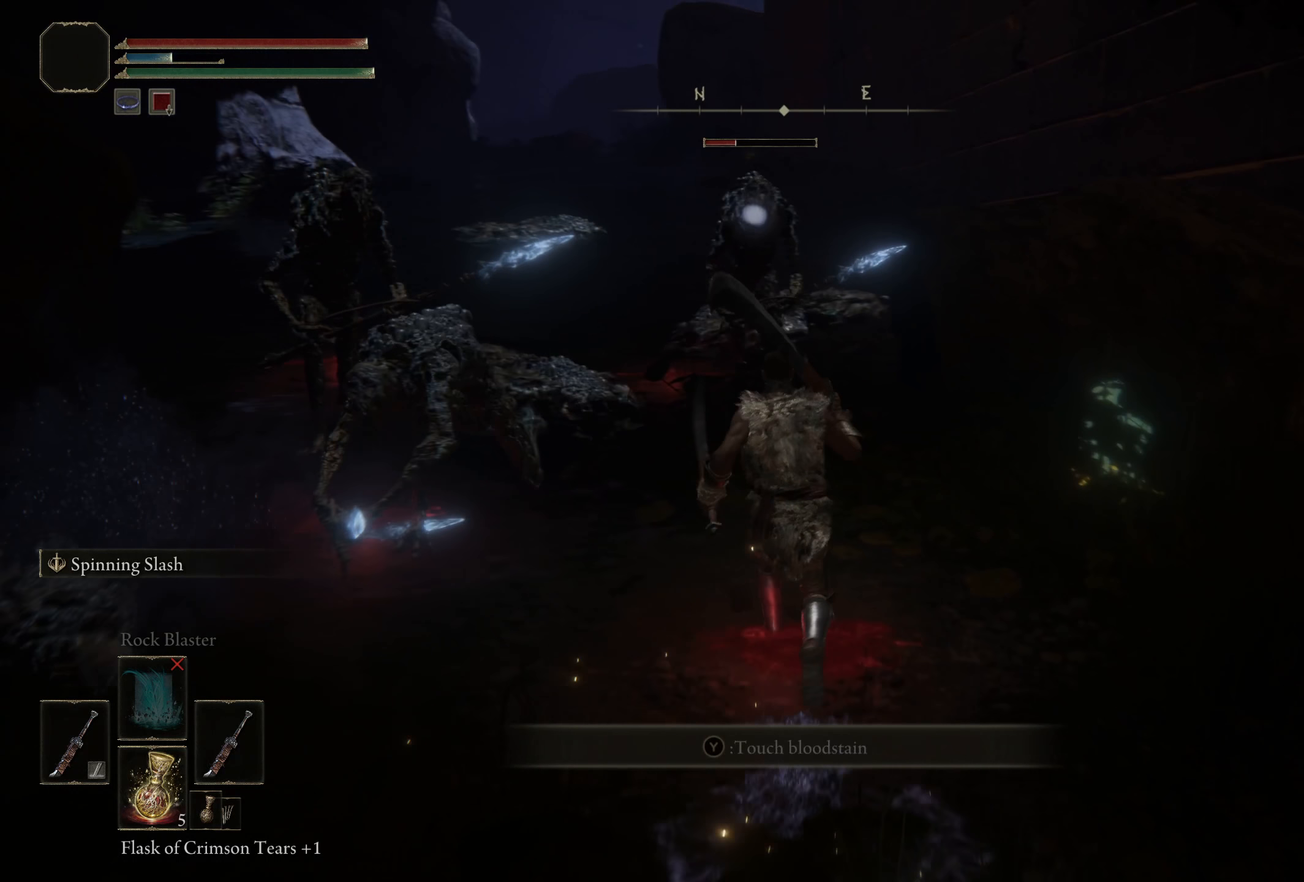
Gameplay with a controller (Xbox layout); each line is a JSON object with the inputs held at the frame after it. "events" lists button and stick changes between this image and that frame as [ms after this image, input, new state], when the widget could be followed in between.
{"buttons": [], "left_stick": "up-left", "right_stick": "center", "events": [[25, "R3", "up"], [41, "L1", "up"], [41, "L2", "up"], [258, "left_stick", "up-left"]]}
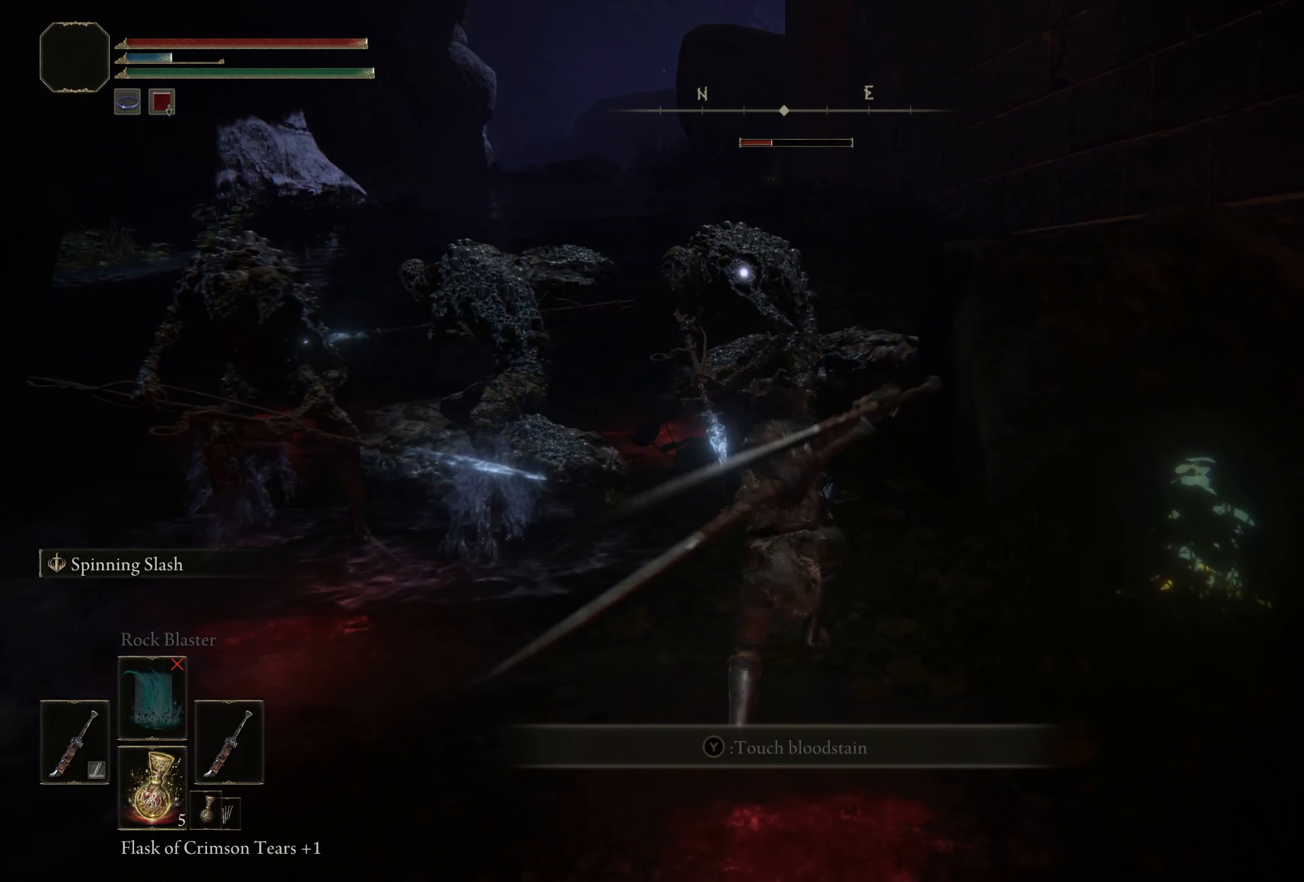
{"buttons": [], "left_stick": "up-left", "right_stick": "center", "events": [[133, "R3", "down"], [158, "L1", "down"], [158, "L2", "down"], [291, "R3", "up"], [316, "L1", "up"], [316, "L2", "up"]]}
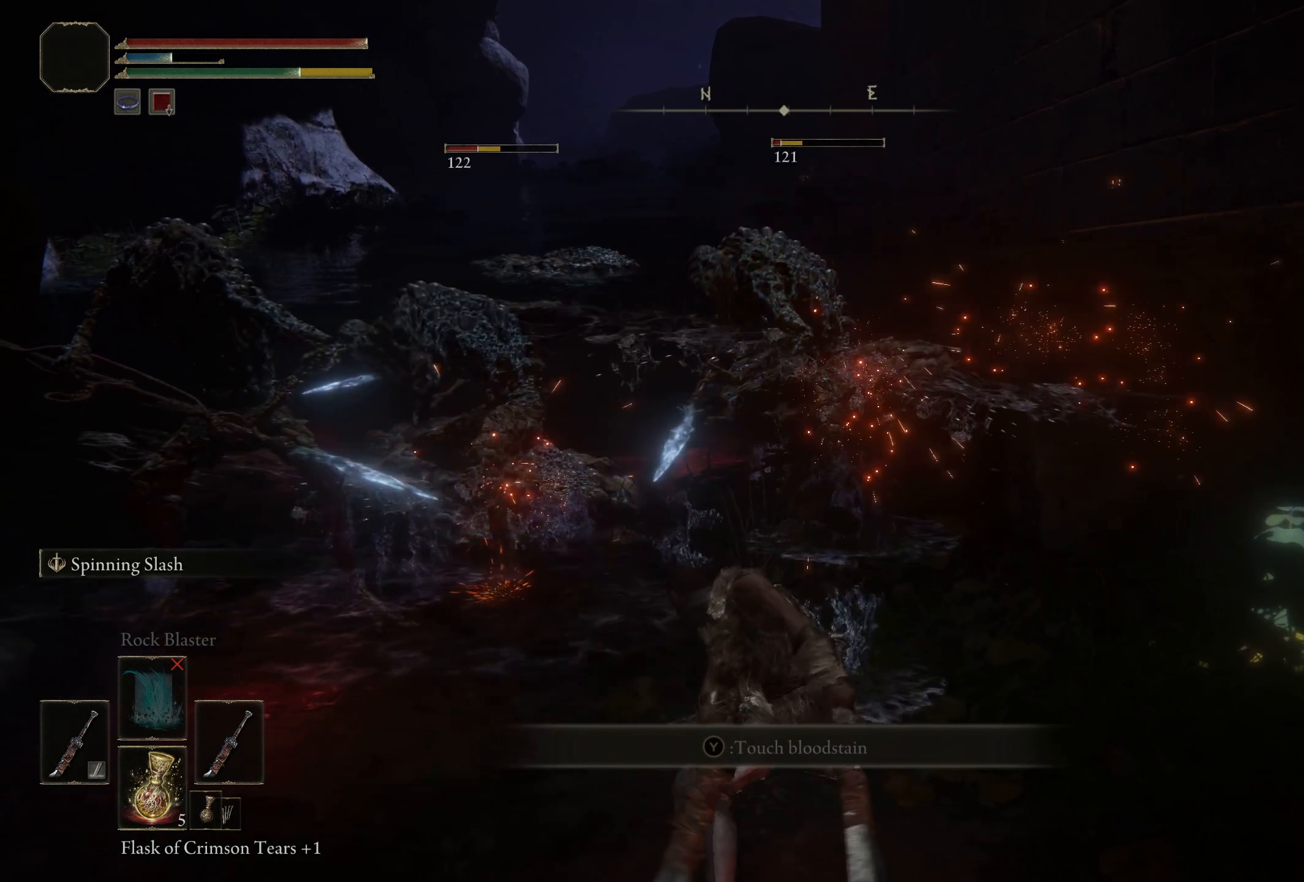
{"buttons": [], "left_stick": "left", "right_stick": "center", "events": [[300, "left_stick", "left"]]}
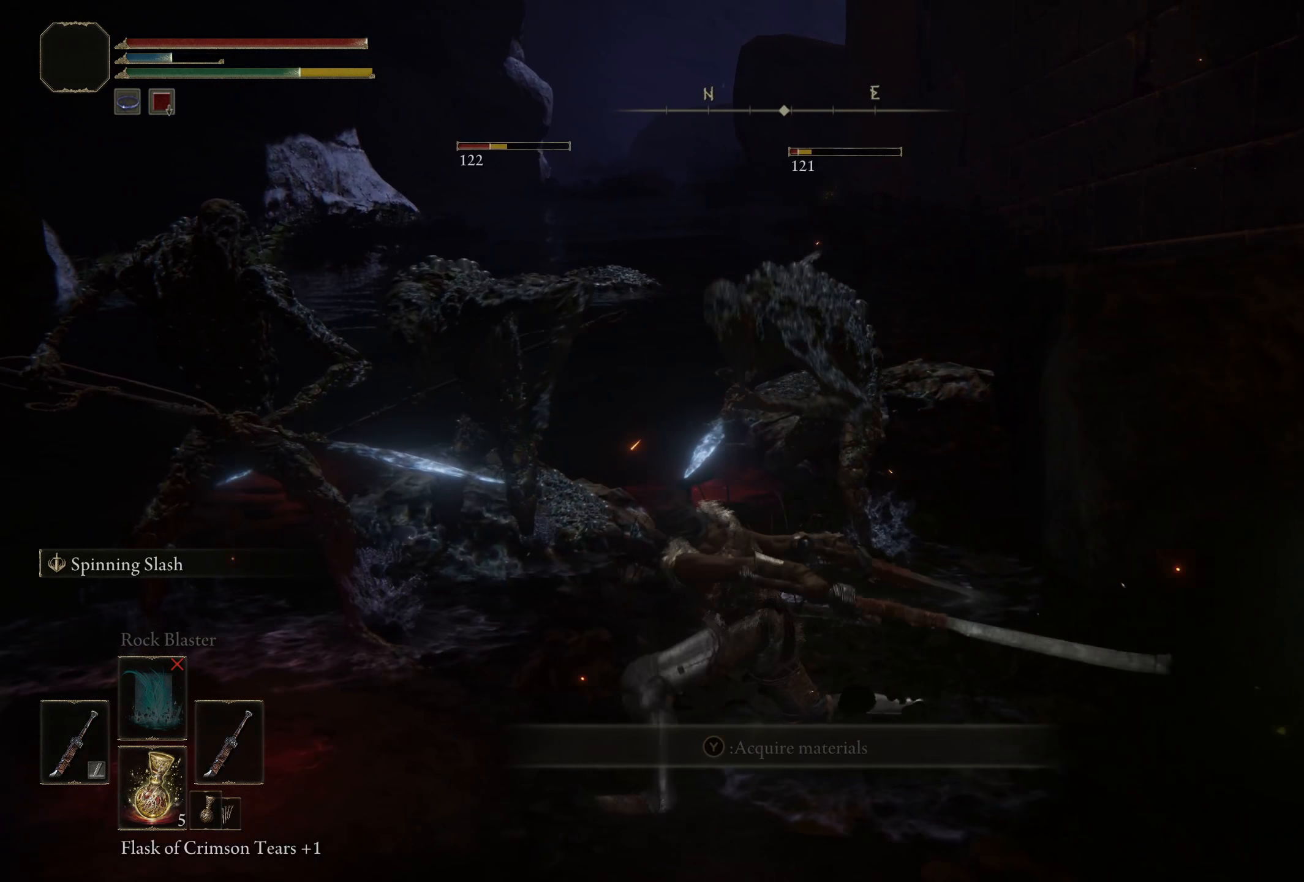
{"buttons": ["B"], "left_stick": "down-left", "right_stick": "center", "events": [[58, "left_stick", "up-left"], [183, "B", "down"], [191, "left_stick", "left"], [341, "B", "up"], [383, "left_stick", "down-left"], [400, "B", "down"]]}
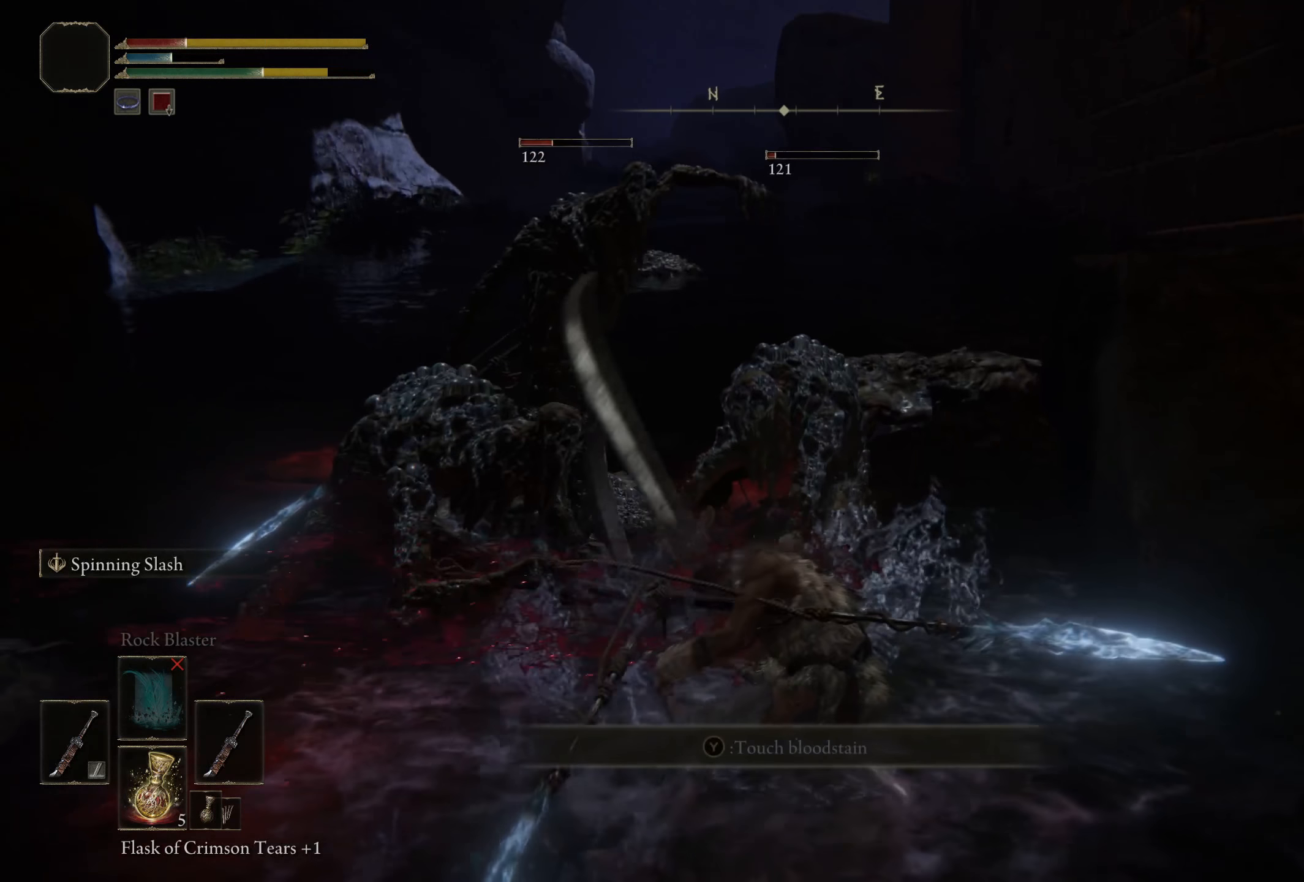
{"buttons": [], "left_stick": "down", "right_stick": "center", "events": [[8, "B", "up"], [58, "B", "down"], [91, "left_stick", "down"], [158, "B", "up"], [241, "B", "down"], [325, "B", "up"], [408, "B", "down"], [475, "B", "up"]]}
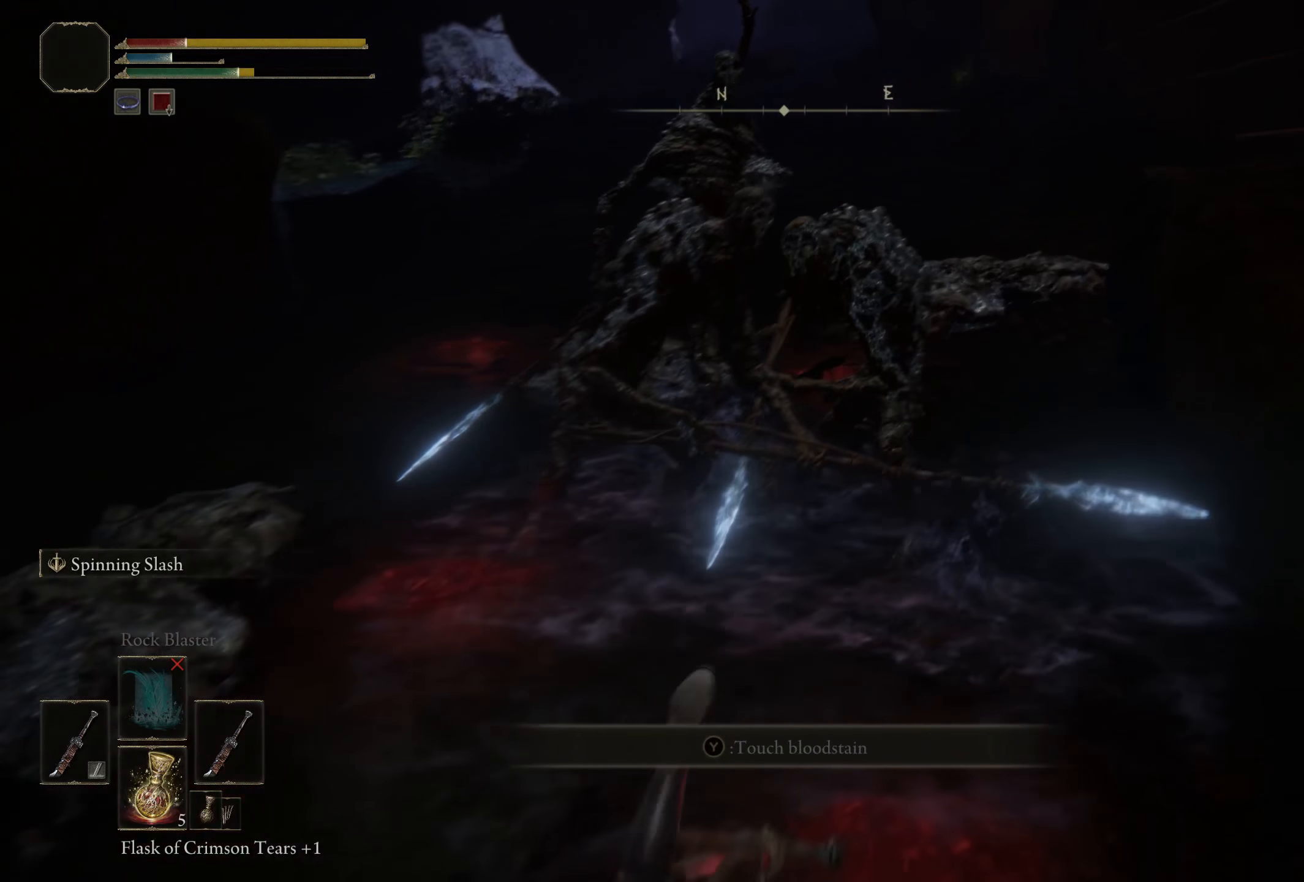
{"buttons": [], "left_stick": "down", "right_stick": "center", "events": [[58, "B", "down"], [150, "B", "up"], [241, "B", "down"], [316, "B", "up"], [391, "B", "down"], [466, "B", "up"]]}
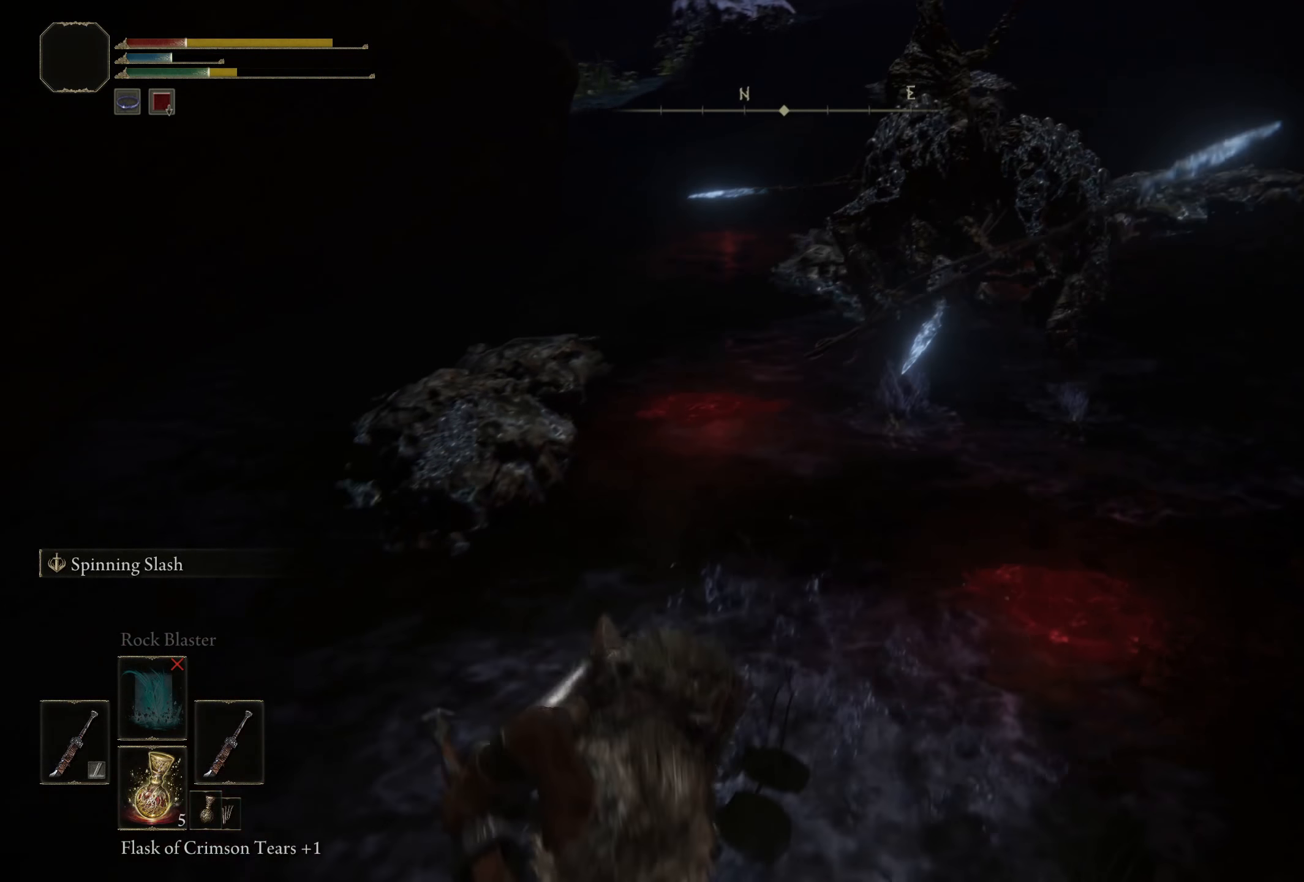
{"buttons": [], "left_stick": "down", "right_stick": "center", "events": [[267, "right_stick", "up"], [408, "right_stick", "center"]]}
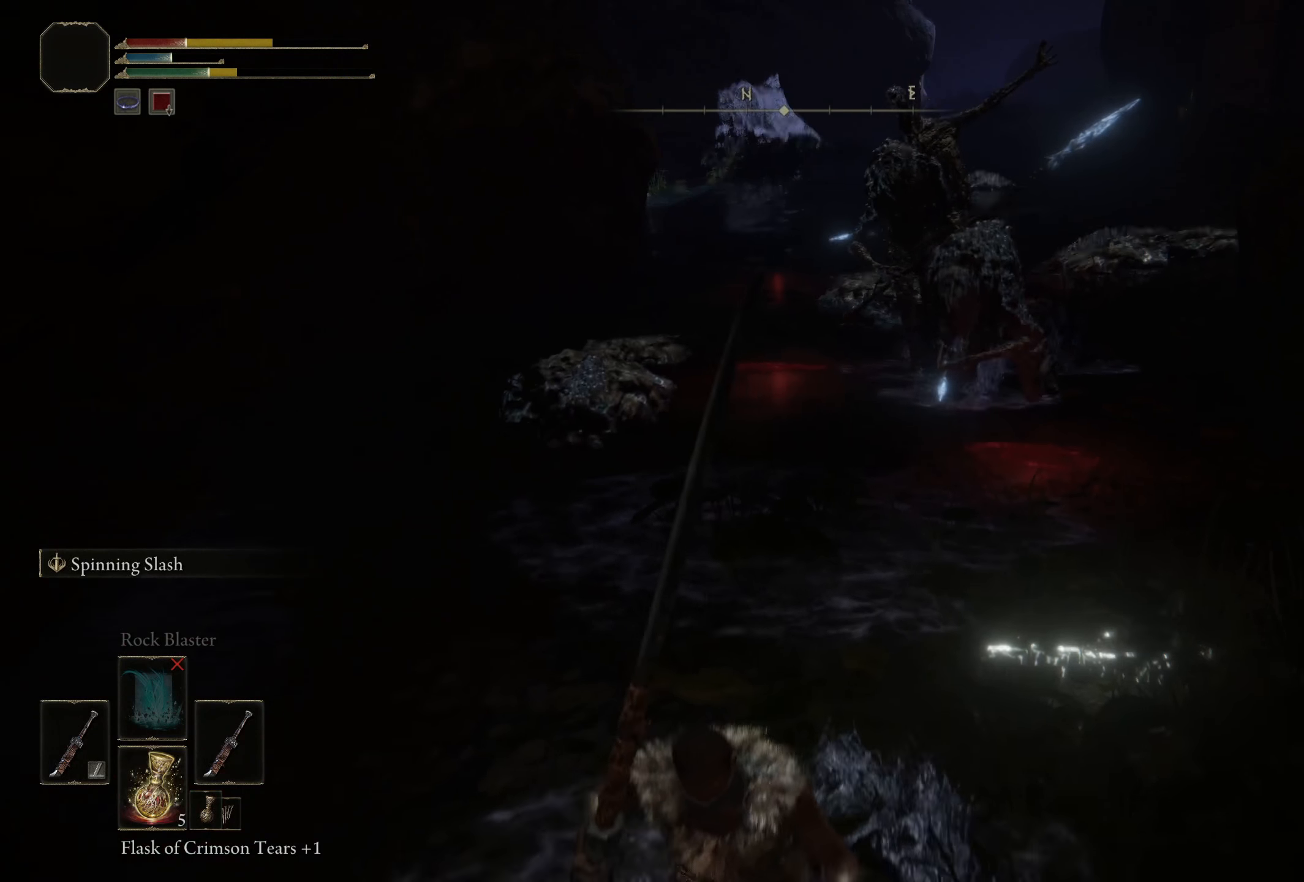
{"buttons": ["X"], "left_stick": "down-right", "right_stick": "center", "events": [[158, "X", "down"], [408, "left_stick", "down-right"]]}
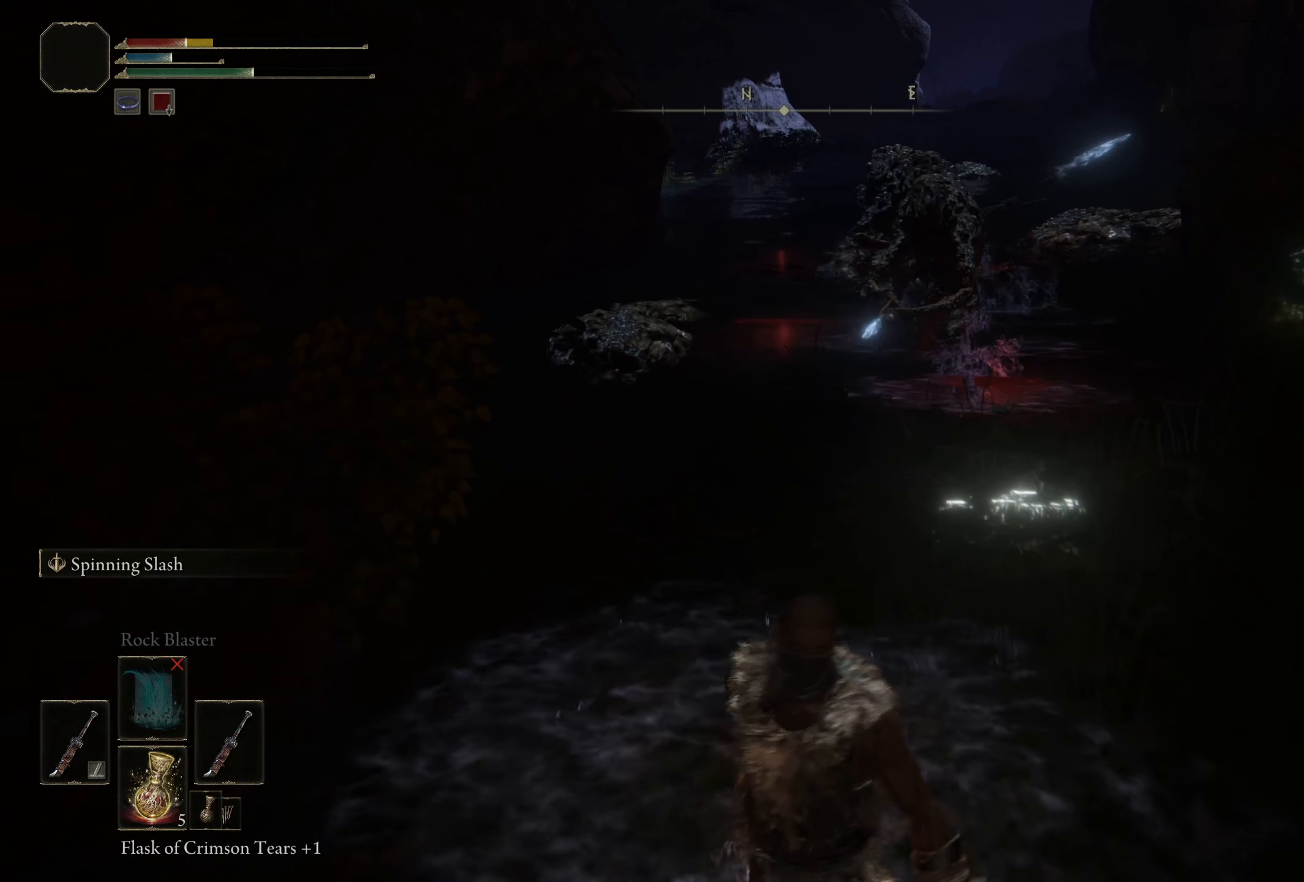
{"buttons": [], "left_stick": "down-left", "right_stick": "center", "events": [[42, "X", "up"], [192, "left_stick", "down"], [342, "left_stick", "down-left"]]}
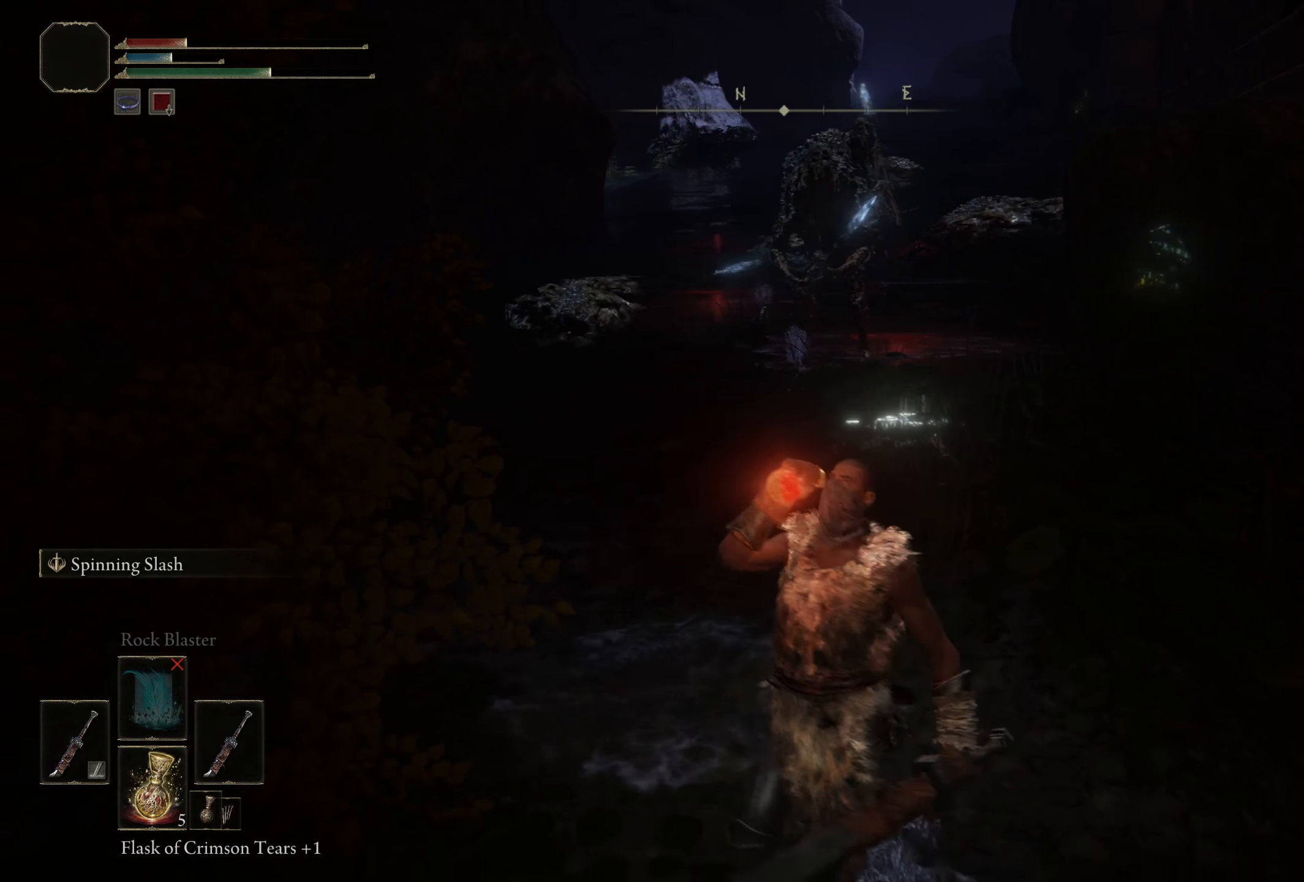
{"buttons": [], "left_stick": "center", "right_stick": "center", "events": [[308, "left_stick", "center"]]}
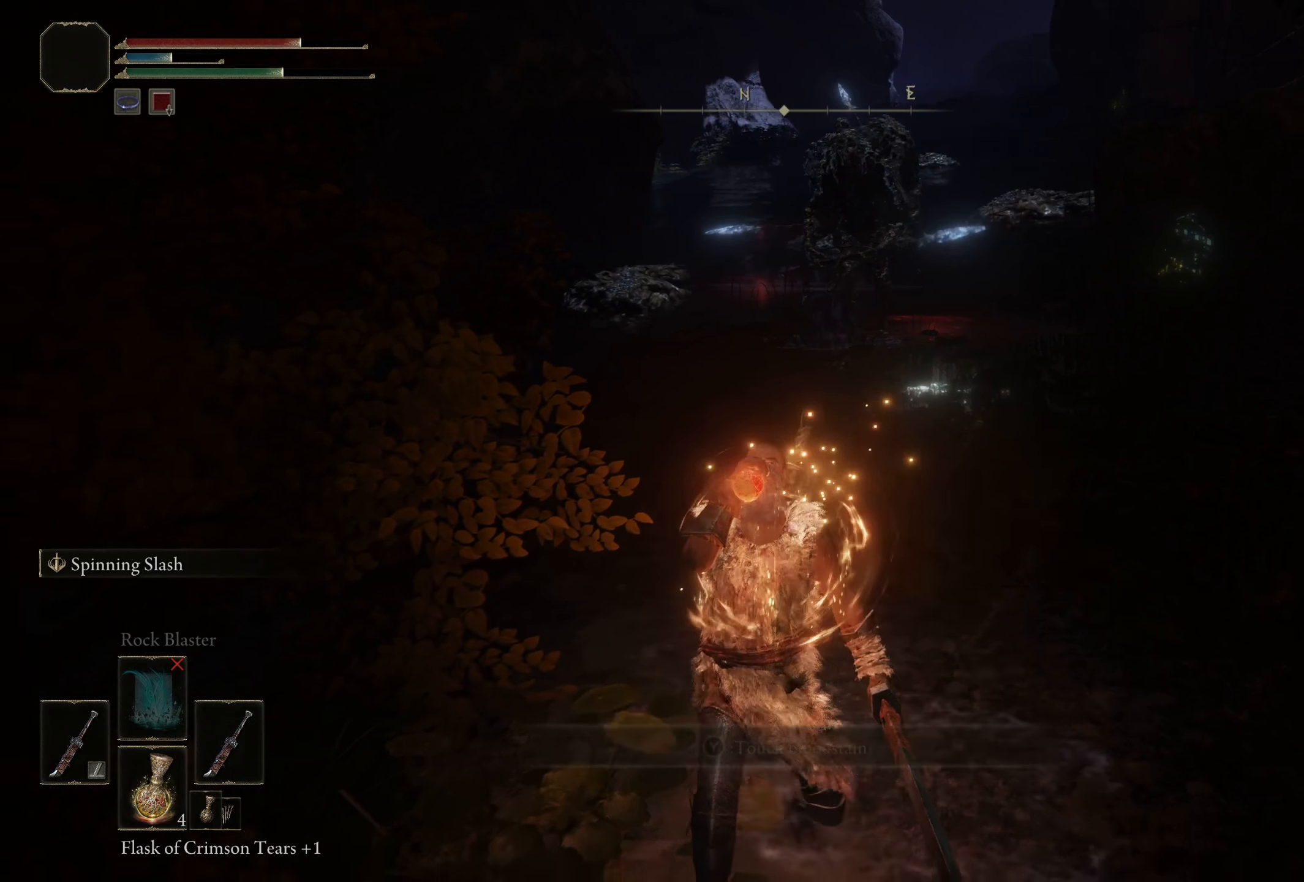
{"buttons": [], "left_stick": "down-right", "right_stick": "center", "events": [[208, "left_stick", "down"], [425, "left_stick", "down-right"]]}
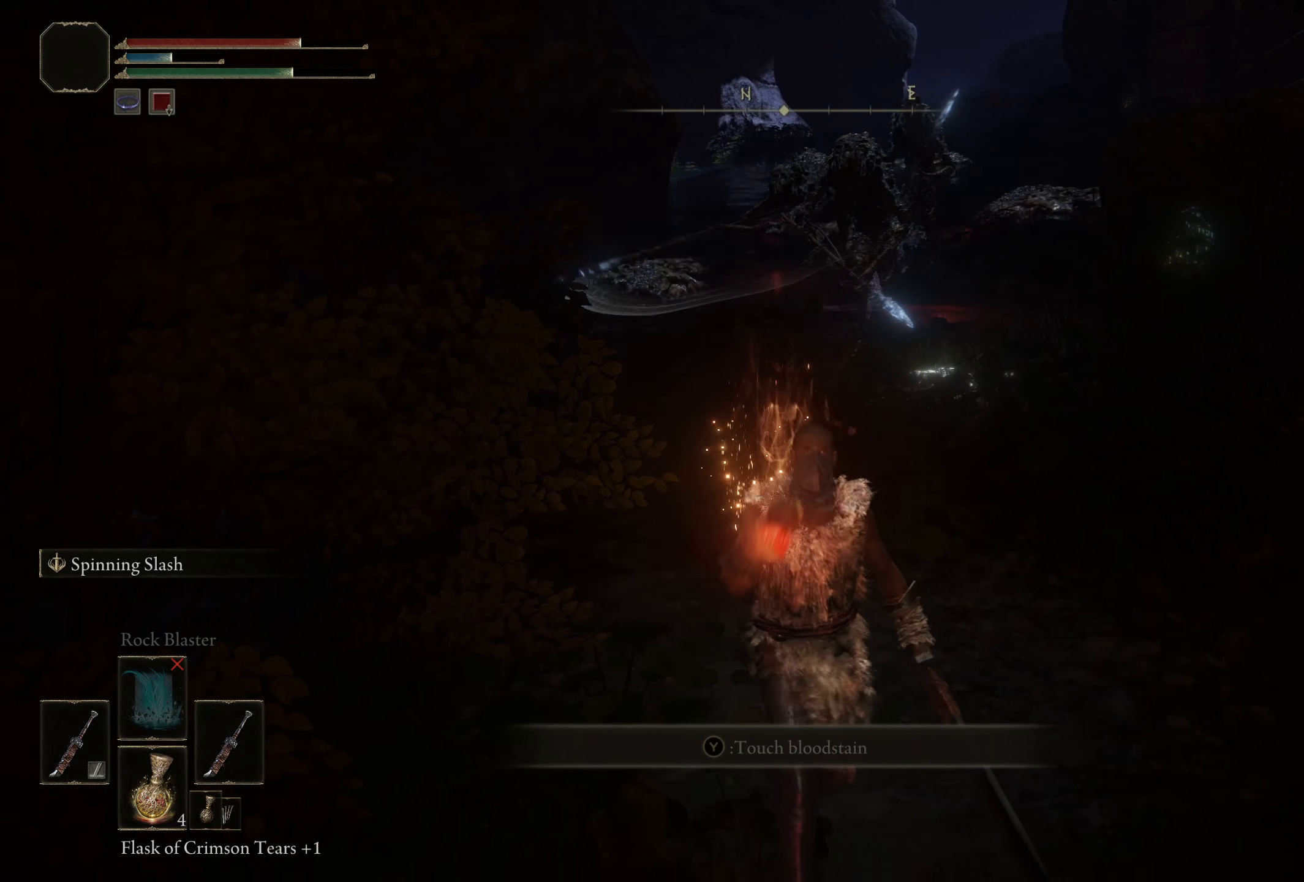
{"buttons": [], "left_stick": "up-right", "right_stick": "center", "events": [[83, "left_stick", "right"], [400, "left_stick", "up-right"]]}
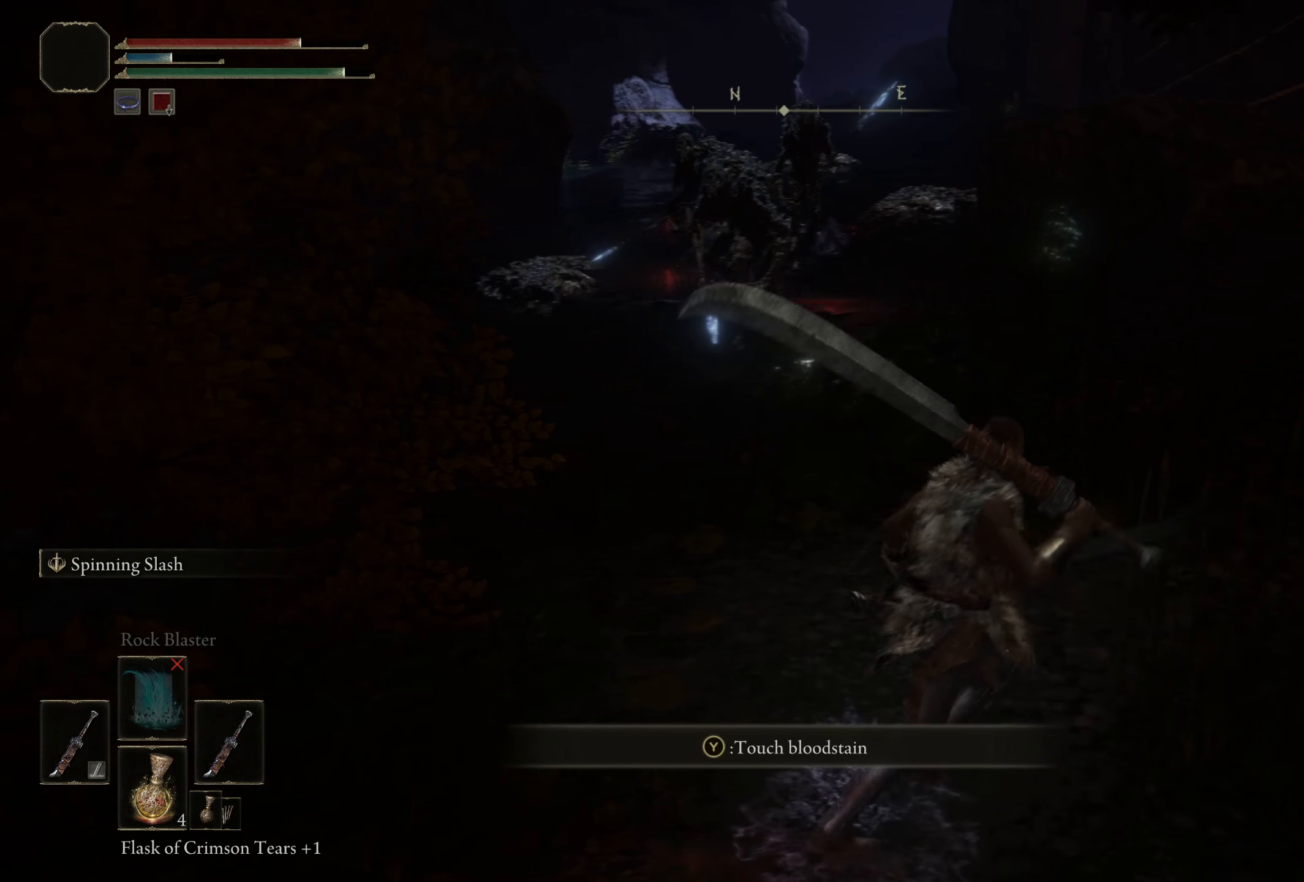
{"buttons": [], "left_stick": "up", "right_stick": "center", "events": [[233, "left_stick", "up"]]}
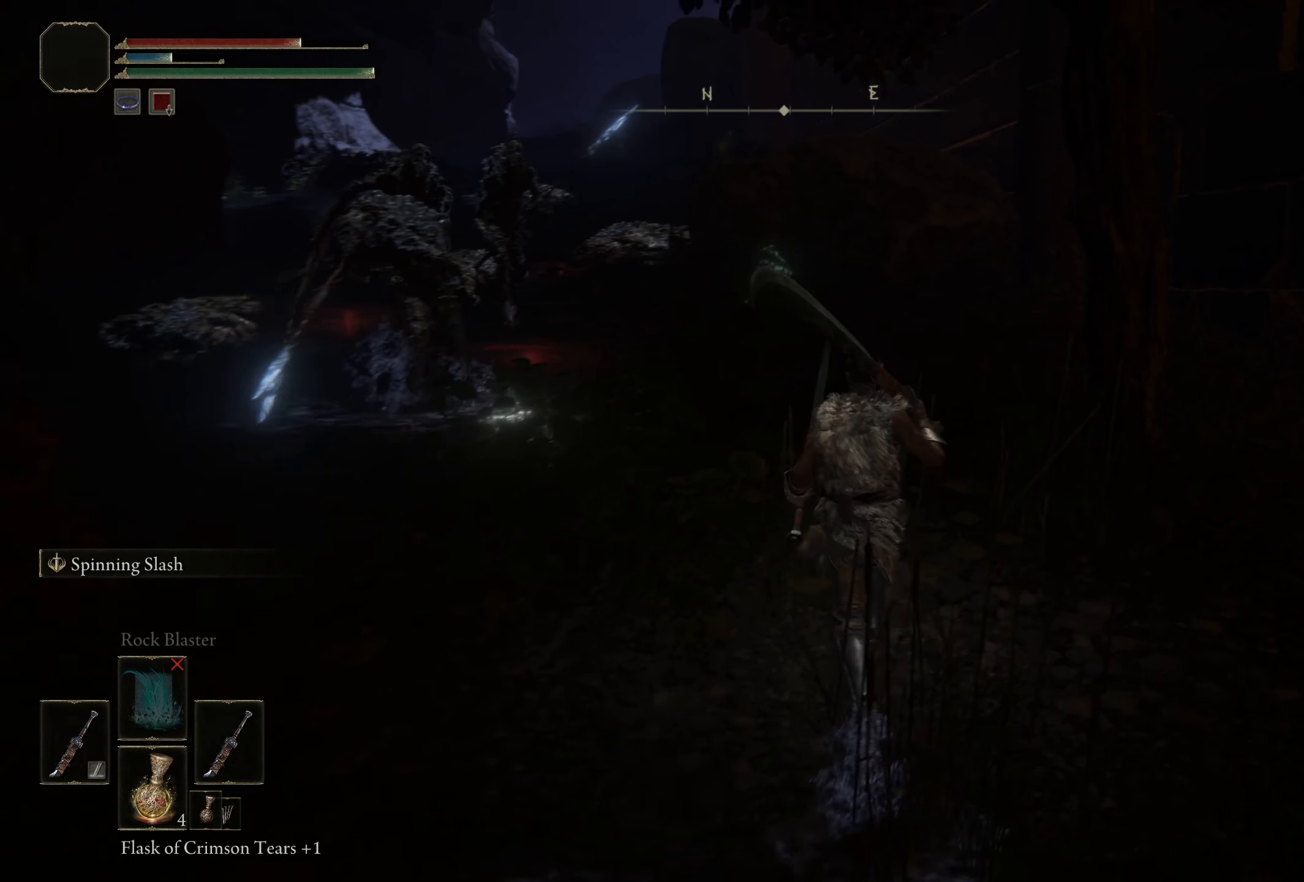
{"buttons": [], "left_stick": "down", "right_stick": "center", "events": [[117, "left_stick", "left"], [292, "left_stick", "down-left"], [417, "left_stick", "down"]]}
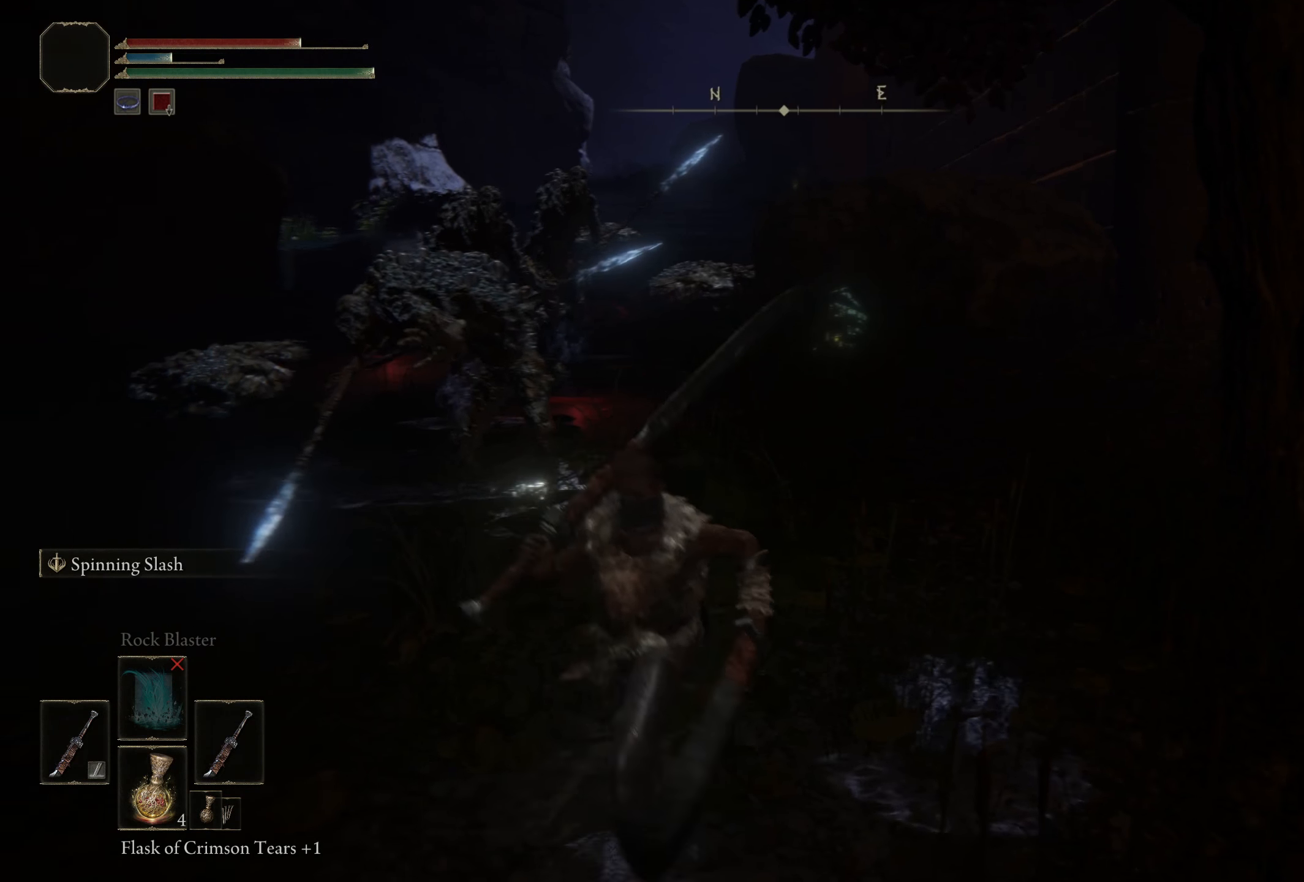
{"buttons": [], "left_stick": "down-right", "right_stick": "center", "events": [[133, "B", "down"], [250, "B", "up"], [475, "left_stick", "down-right"]]}
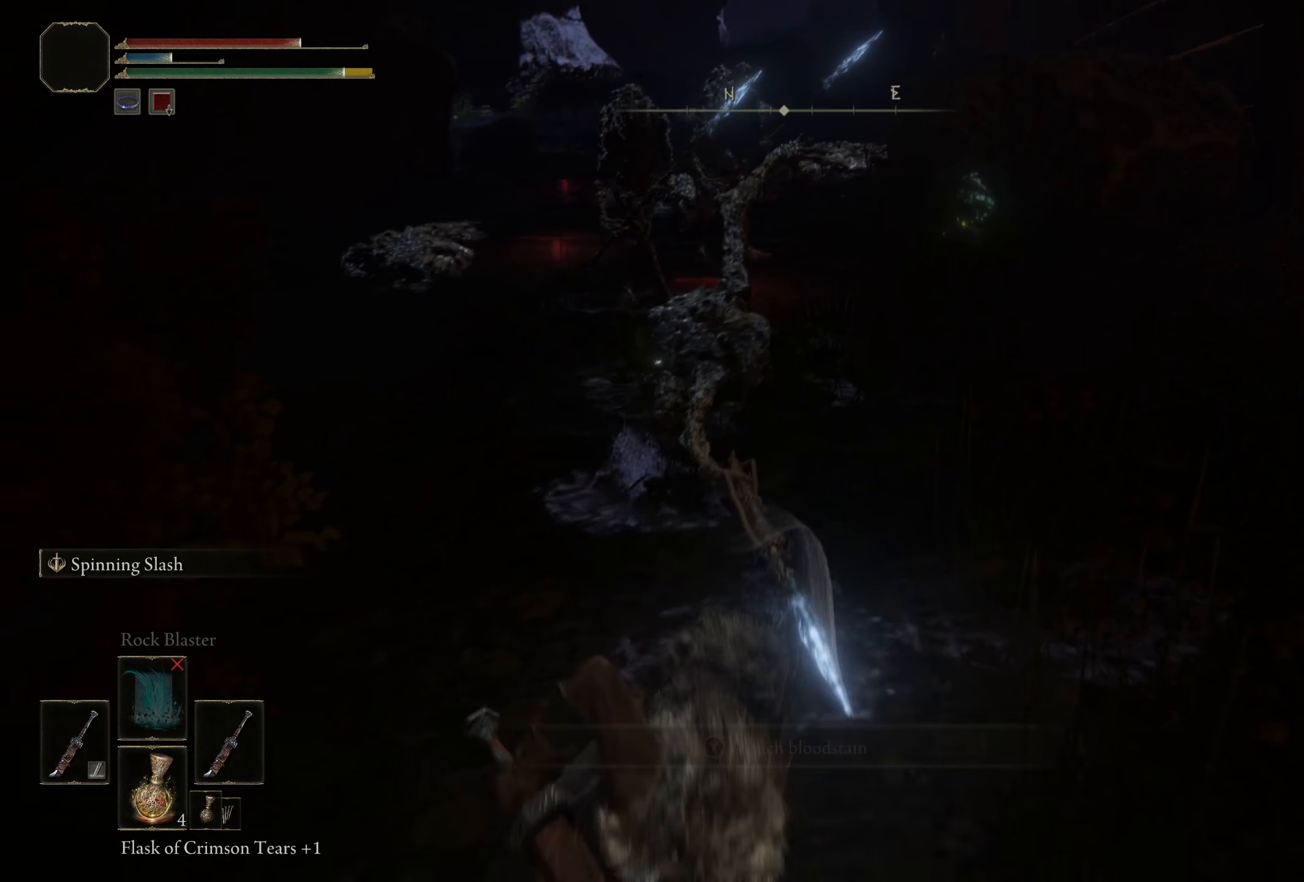
{"buttons": ["B"], "left_stick": "up", "right_stick": "center", "events": [[33, "left_stick", "right"], [283, "left_stick", "up"], [325, "B", "down"]]}
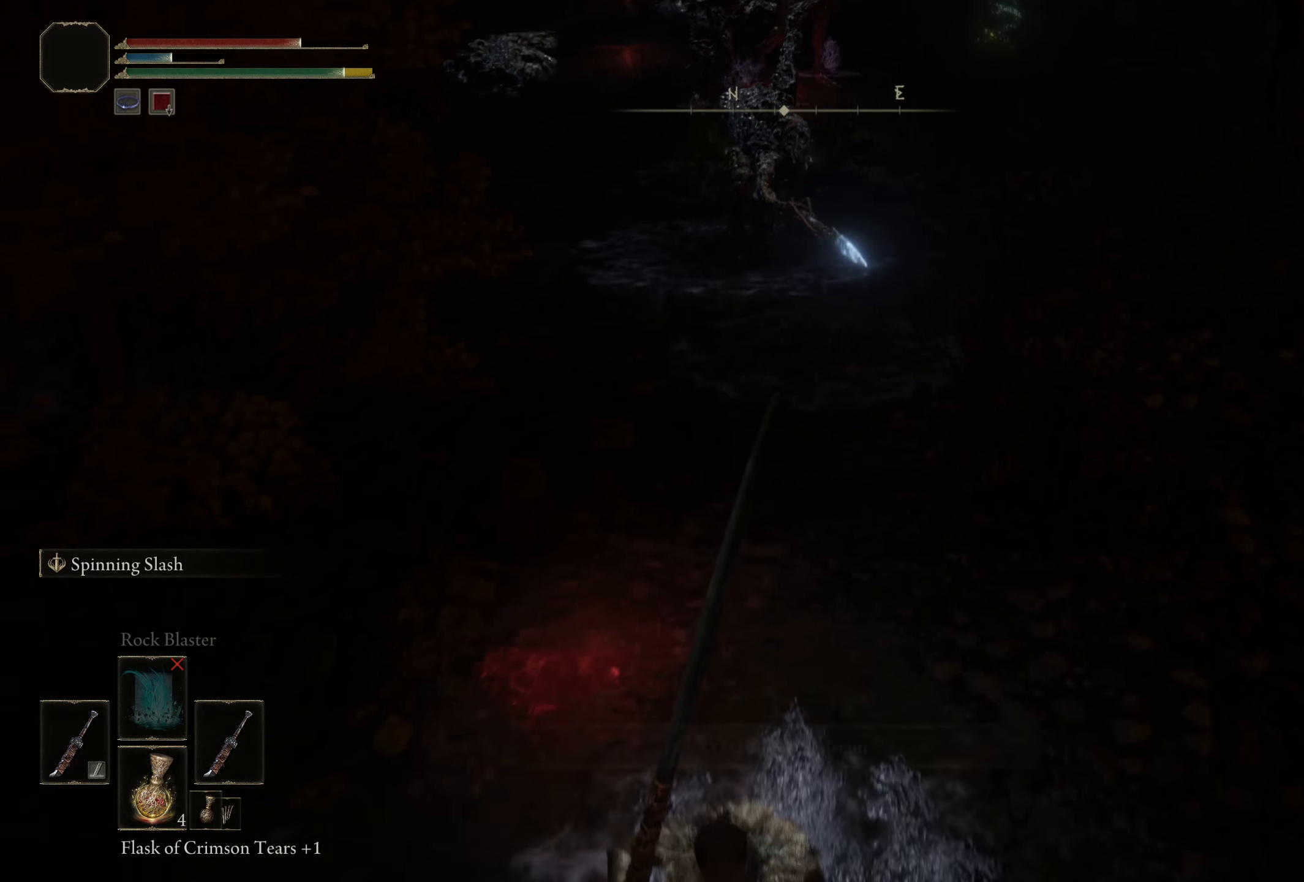
{"buttons": ["B"], "left_stick": "up", "right_stick": "center", "events": []}
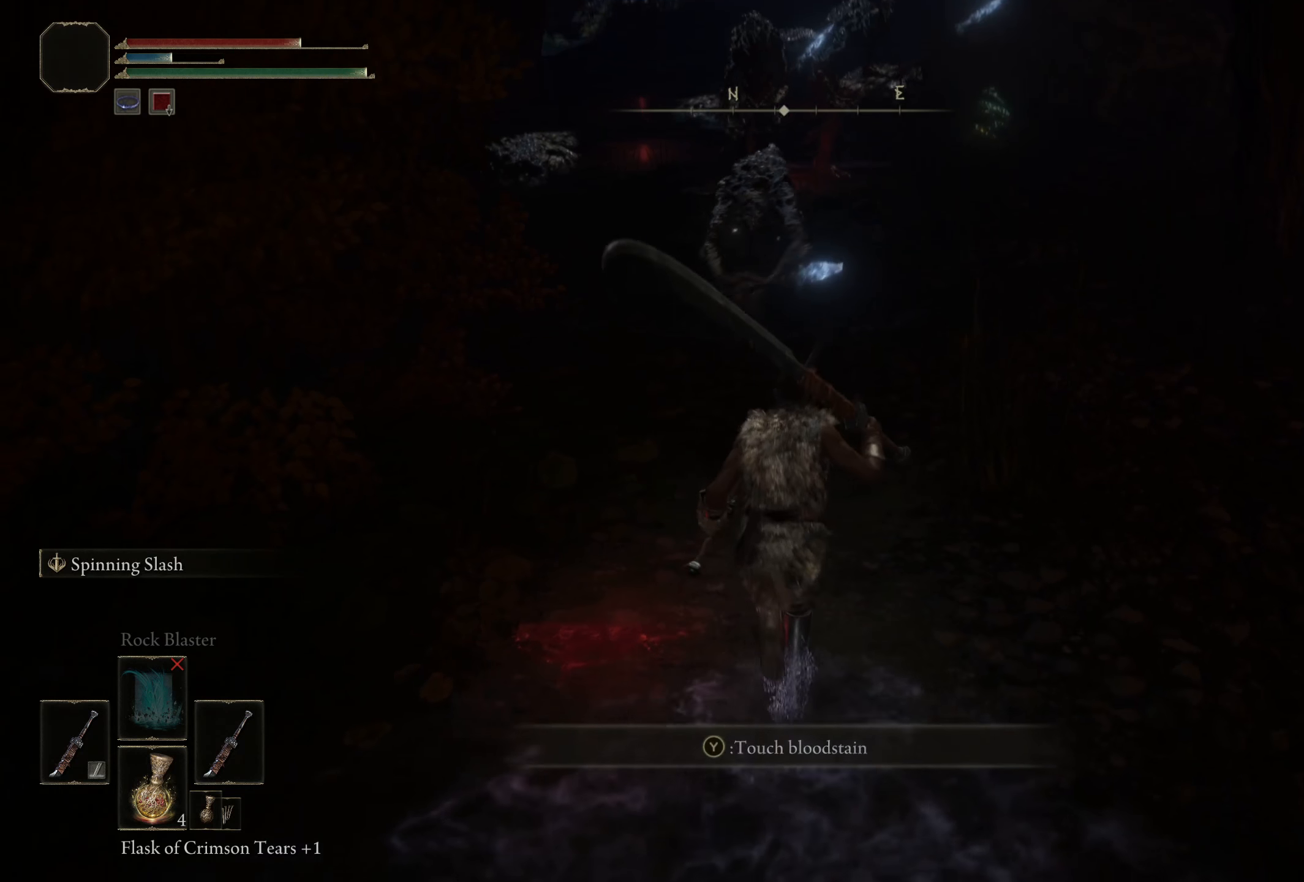
{"buttons": ["B", "L2"], "left_stick": "up", "right_stick": "center", "events": [[350, "L2", "down"]]}
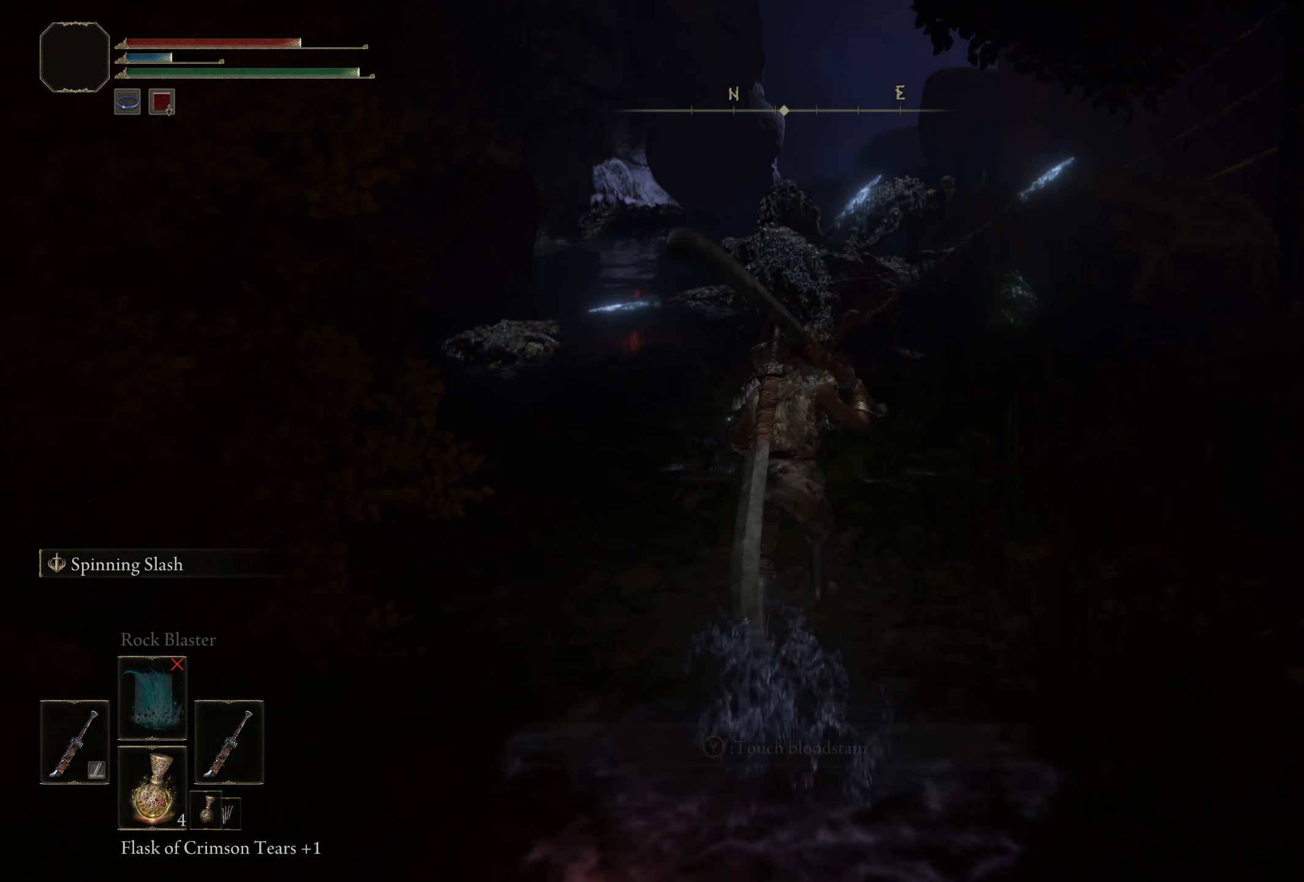
{"buttons": [], "left_stick": "up", "right_stick": "center", "events": [[34, "L2", "up"], [100, "B", "up"]]}
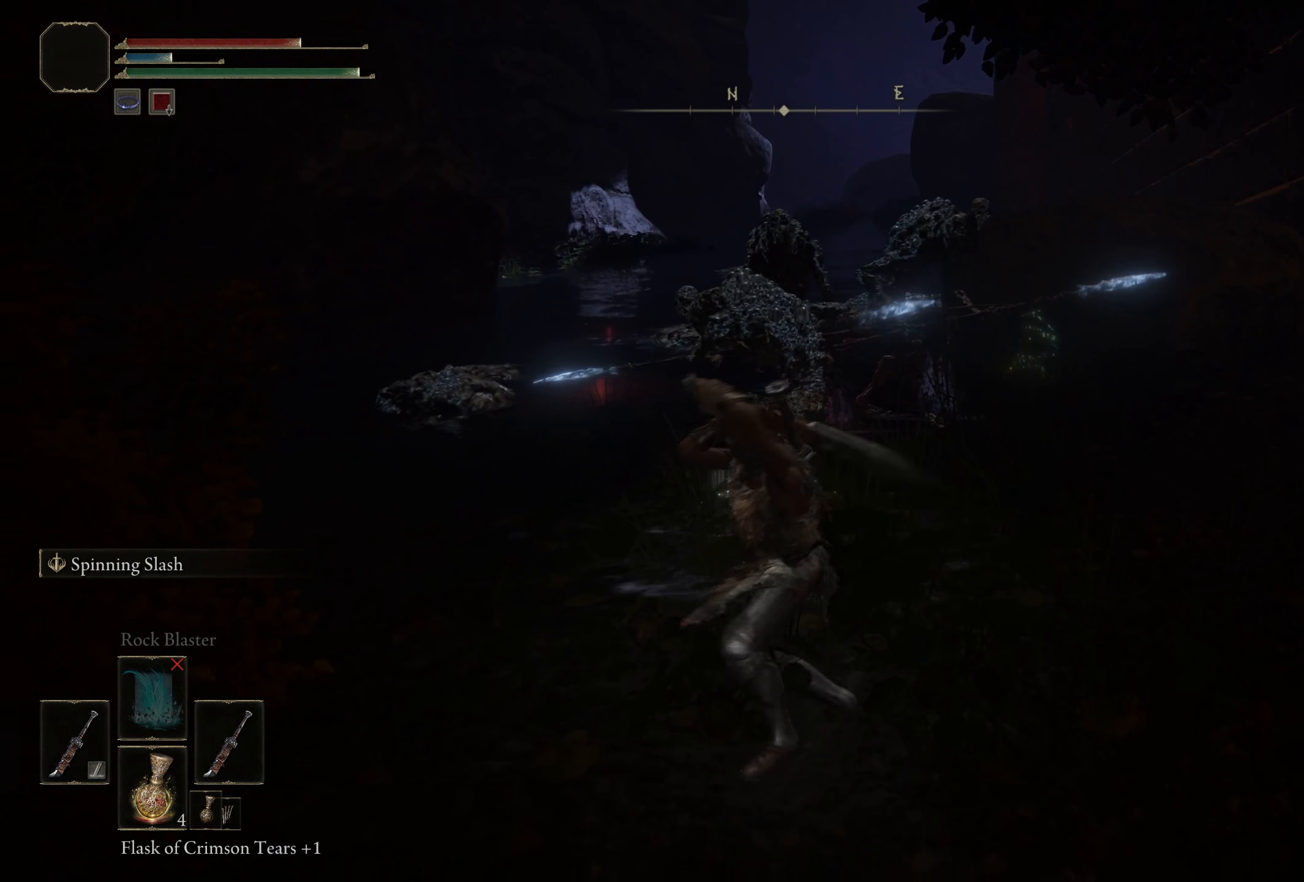
{"buttons": ["L2"], "left_stick": "up", "right_stick": "center", "events": [[350, "L2", "down"]]}
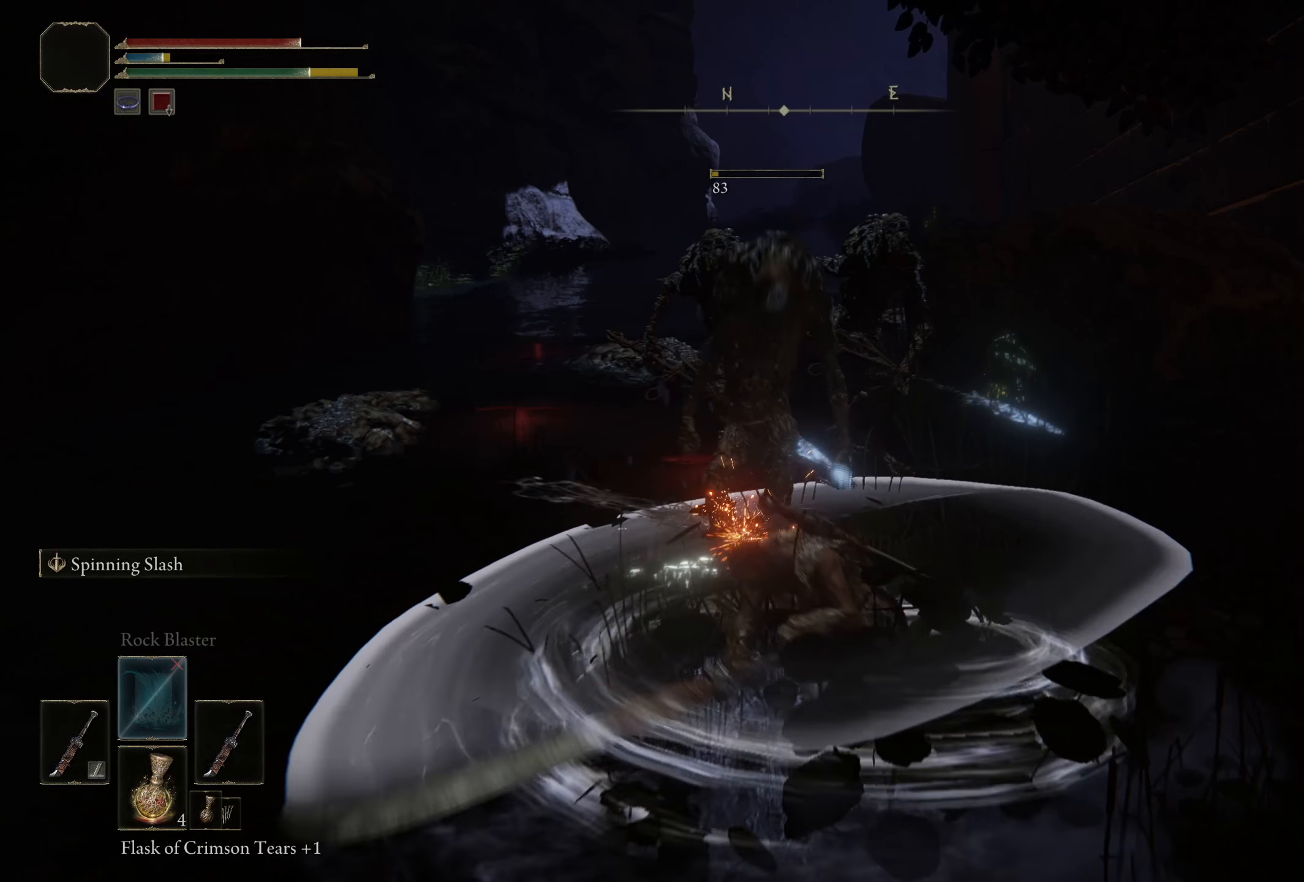
{"buttons": [], "left_stick": "up", "right_stick": "center", "events": [[117, "L2", "up"]]}
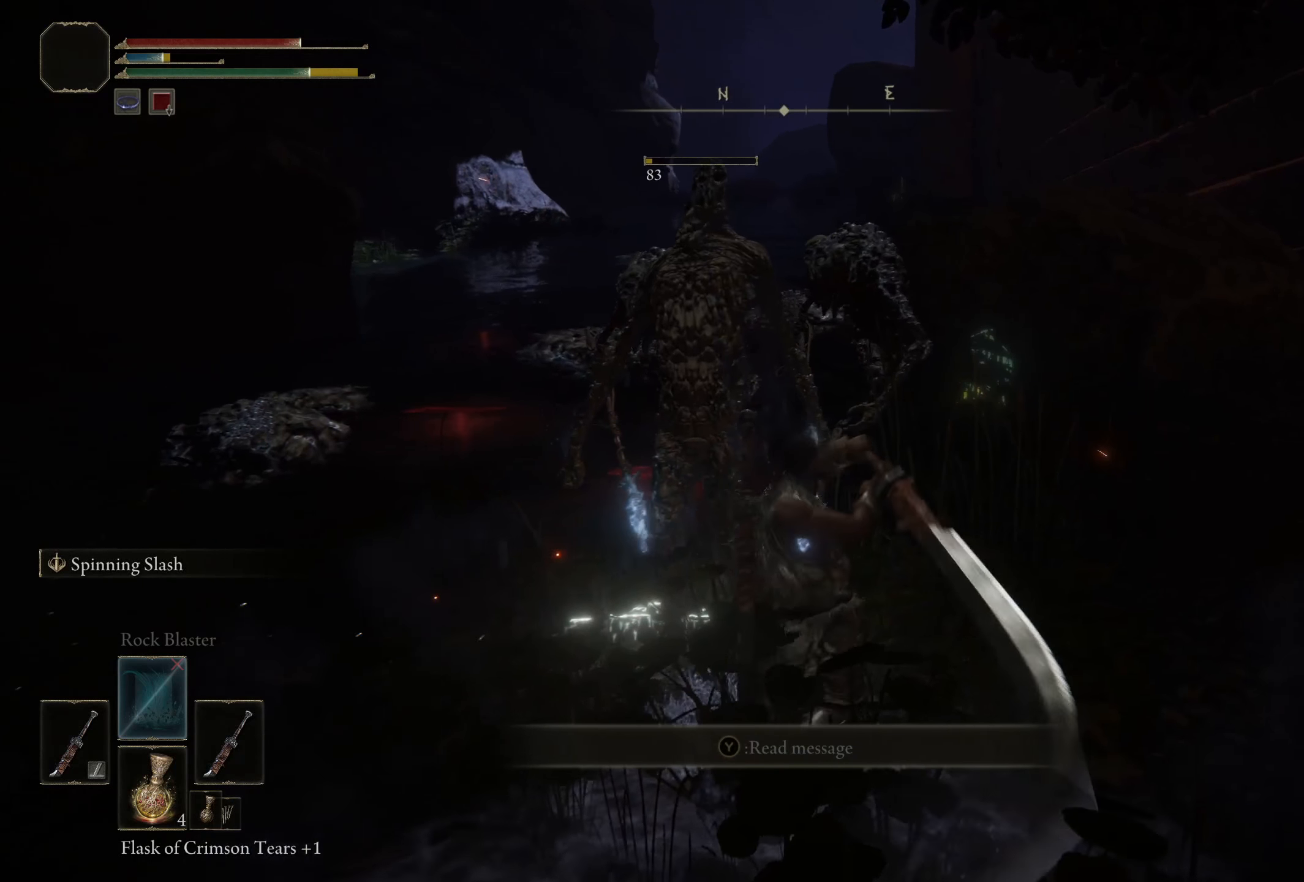
{"buttons": [], "left_stick": "up", "right_stick": "center", "events": []}
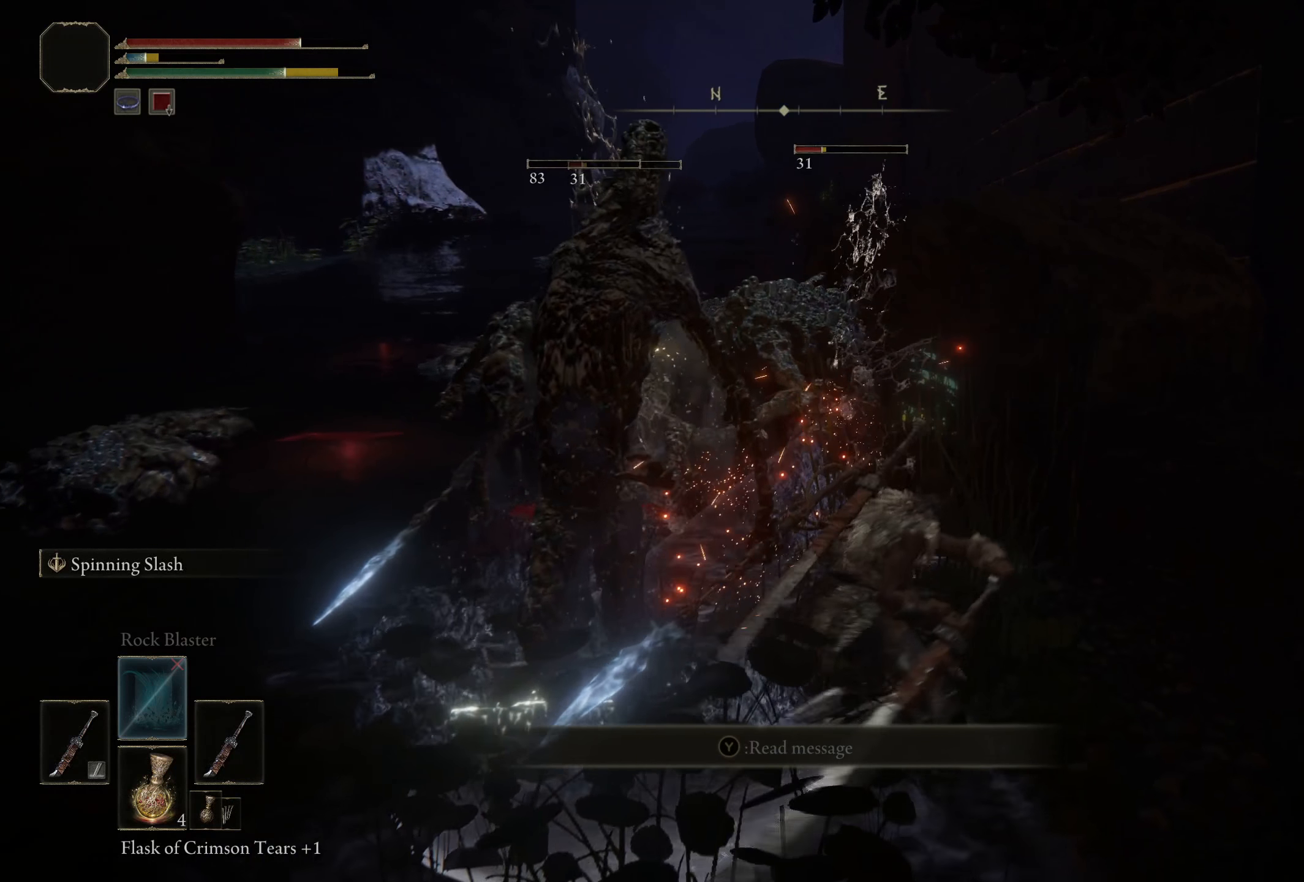
{"buttons": [], "left_stick": "up-left", "right_stick": "center", "events": [[17, "left_stick", "up-left"]]}
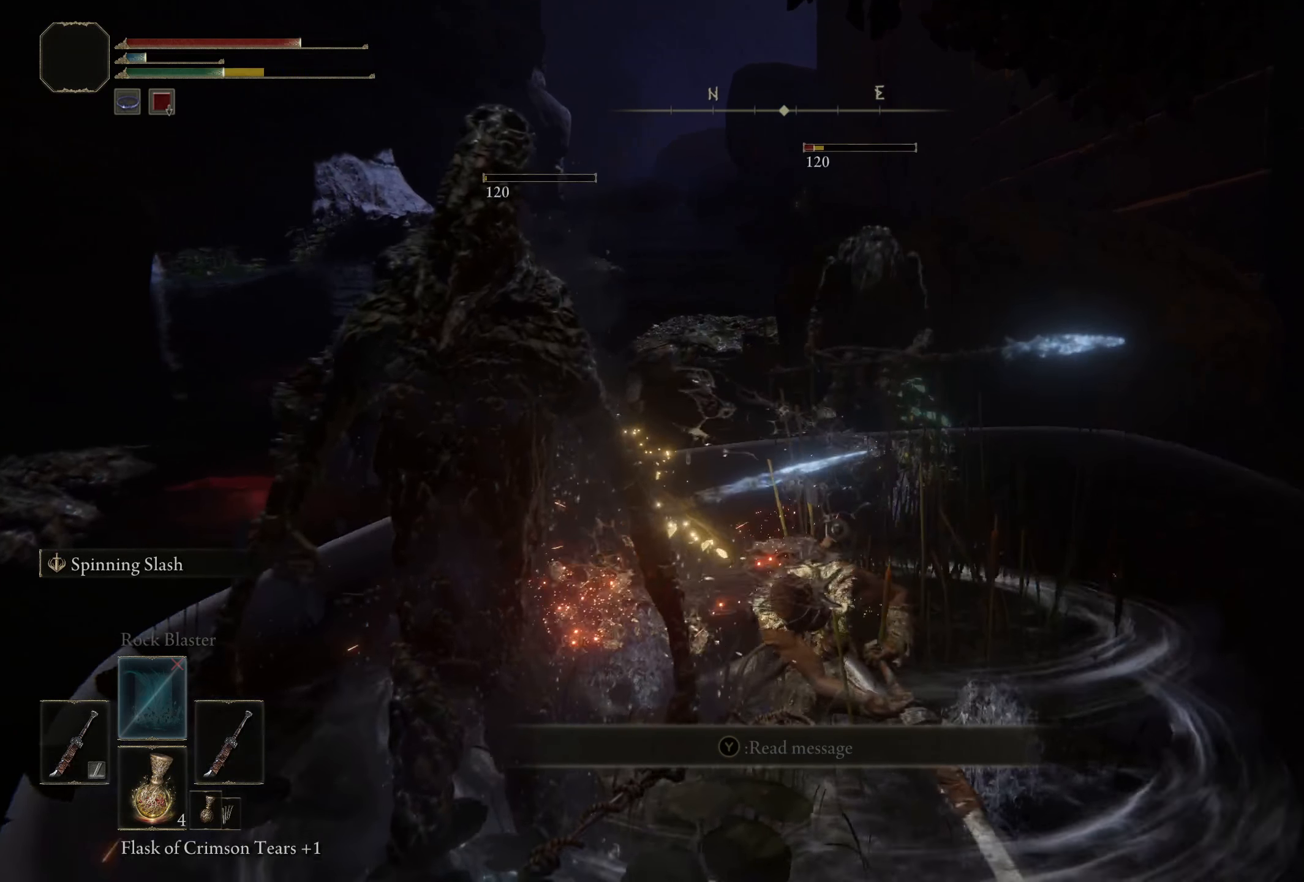
{"buttons": [], "left_stick": "center", "right_stick": "center", "events": [[175, "left_stick", "center"]]}
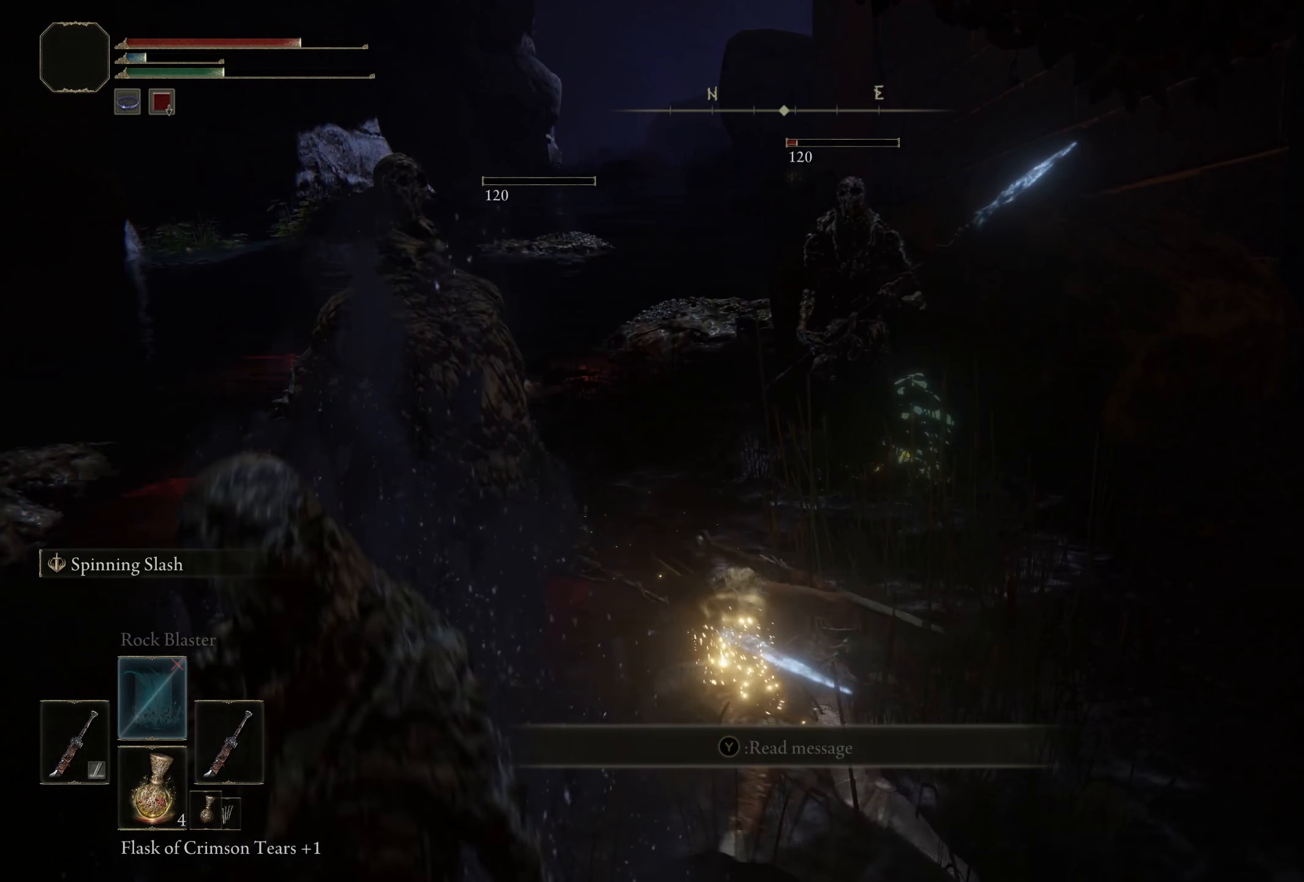
{"buttons": [], "left_stick": "up", "right_stick": "center", "events": [[50, "left_stick", "up-right"], [150, "left_stick", "up"], [175, "R1", "down"], [184, "R3", "down"], [317, "R3", "up"], [334, "R1", "up"]]}
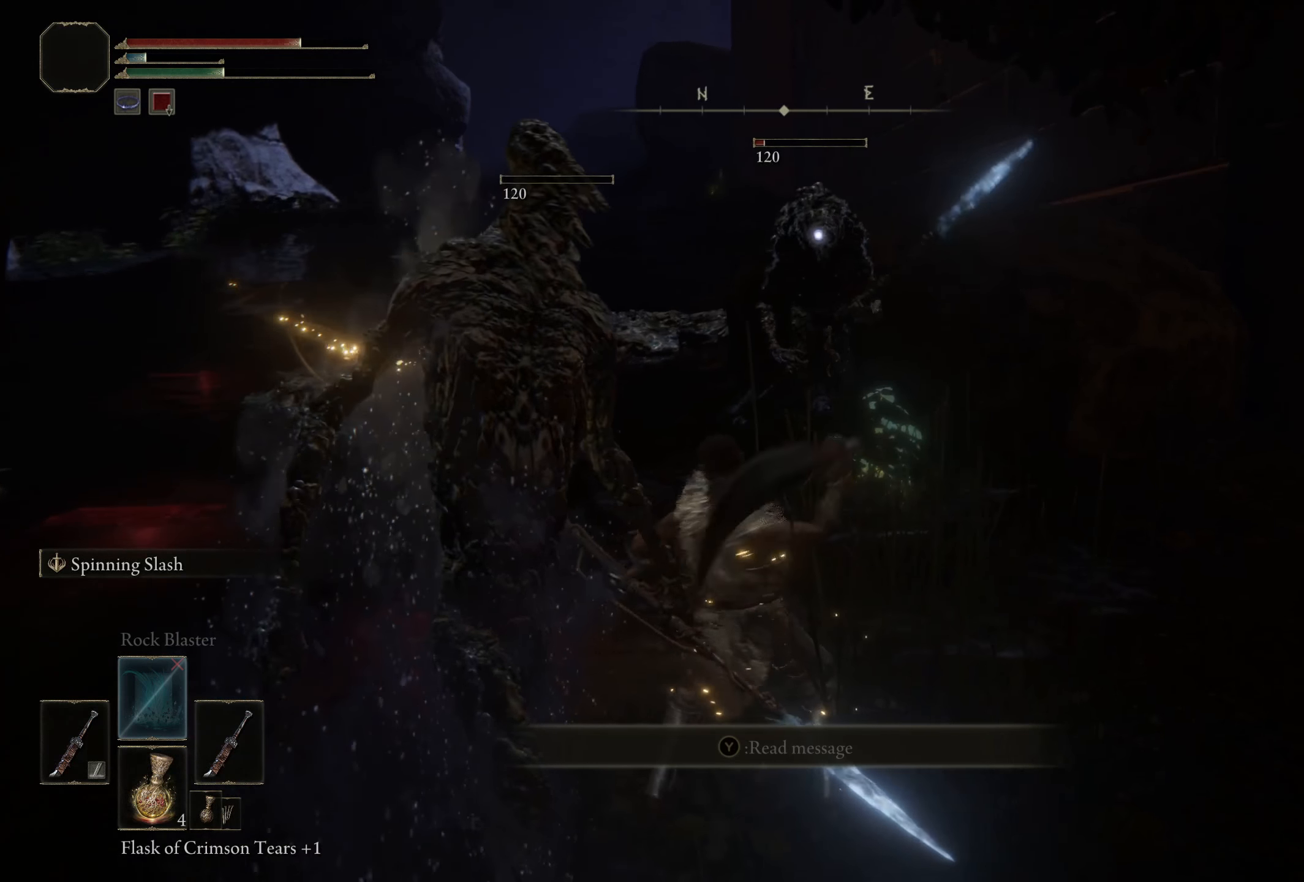
{"buttons": [], "left_stick": "up", "right_stick": "center", "events": []}
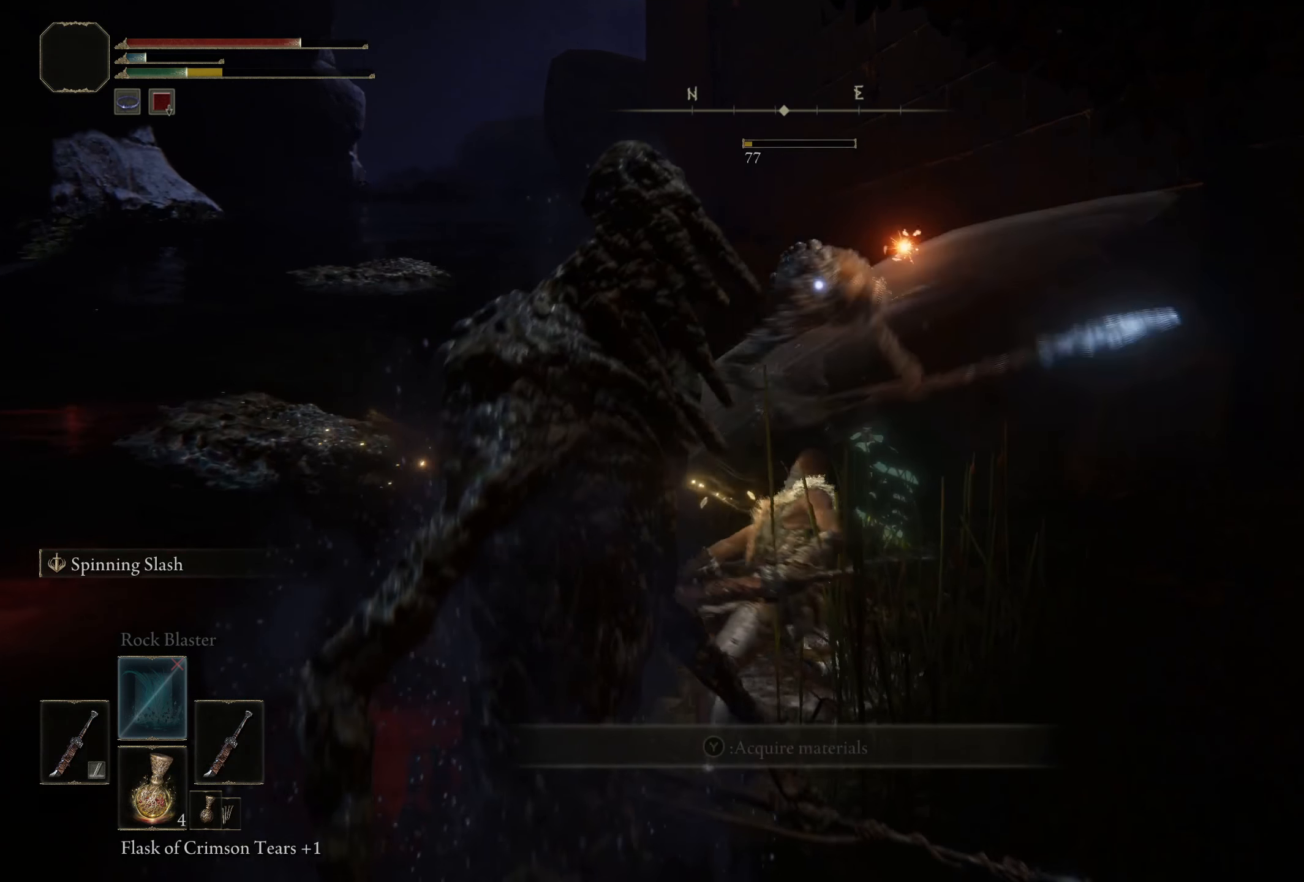
{"buttons": [], "left_stick": "up", "right_stick": "center", "events": []}
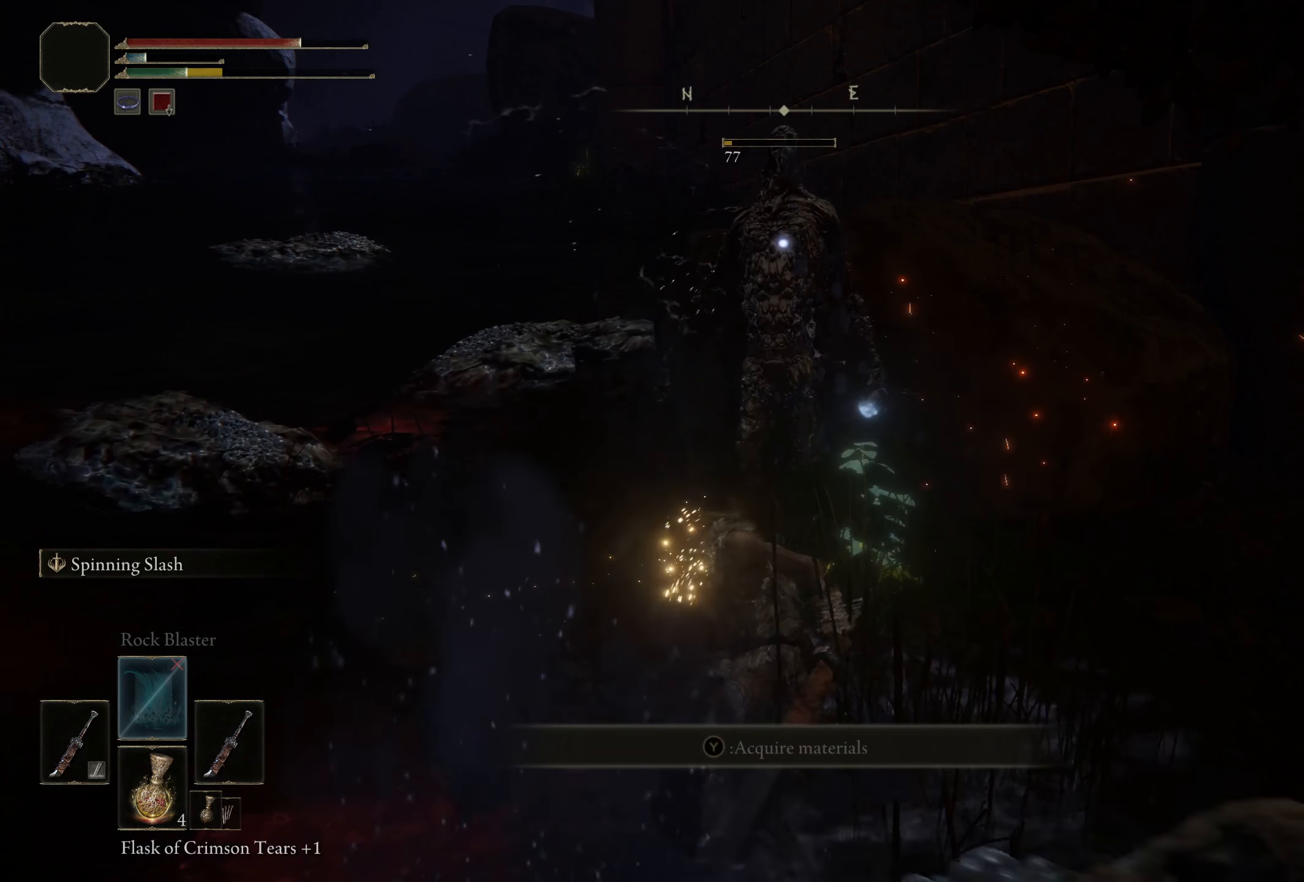
{"buttons": [], "left_stick": "center", "right_stick": "center", "events": [[150, "left_stick", "center"]]}
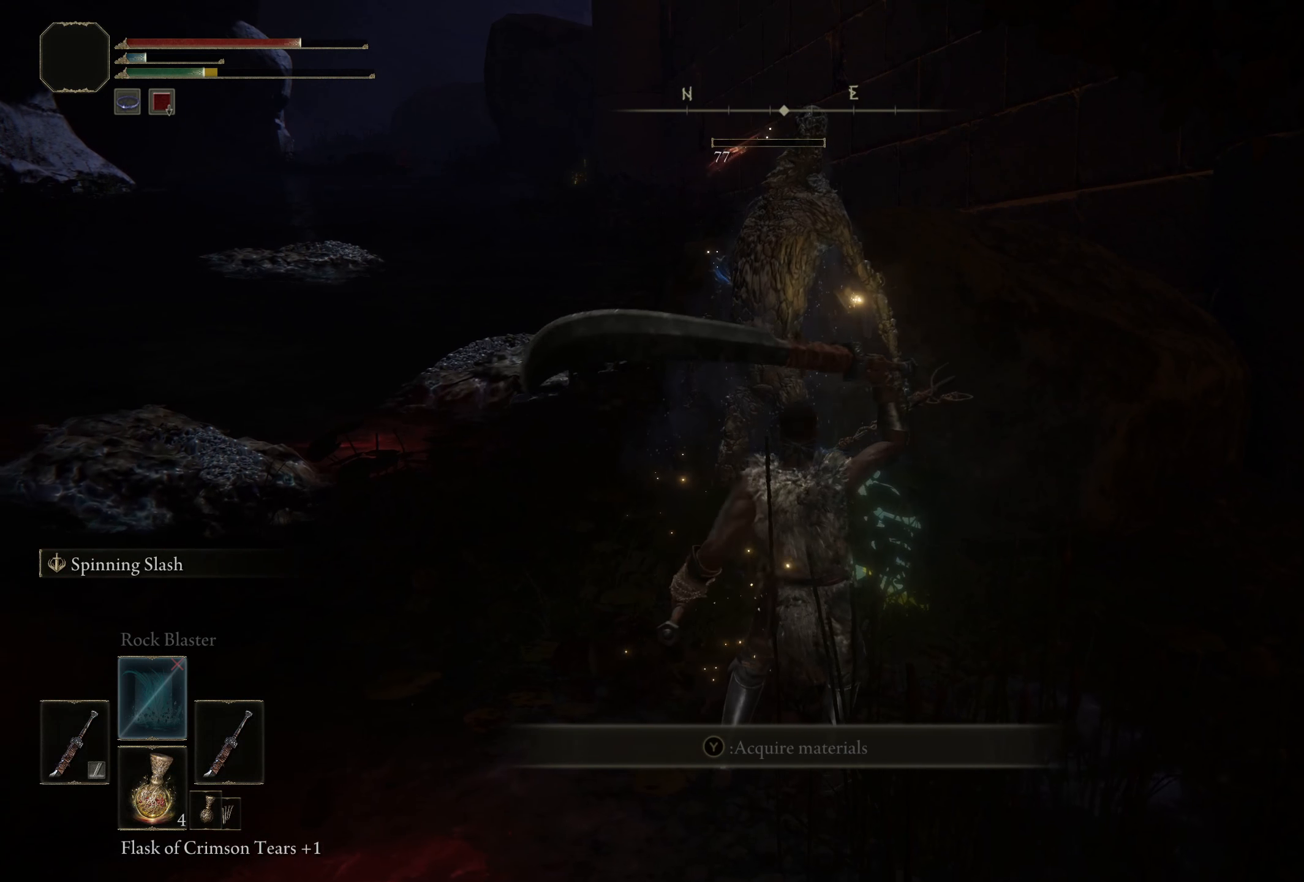
{"buttons": [], "left_stick": "right", "right_stick": "left", "events": [[183, "right_stick", "down-left"], [333, "left_stick", "right"], [425, "right_stick", "left"]]}
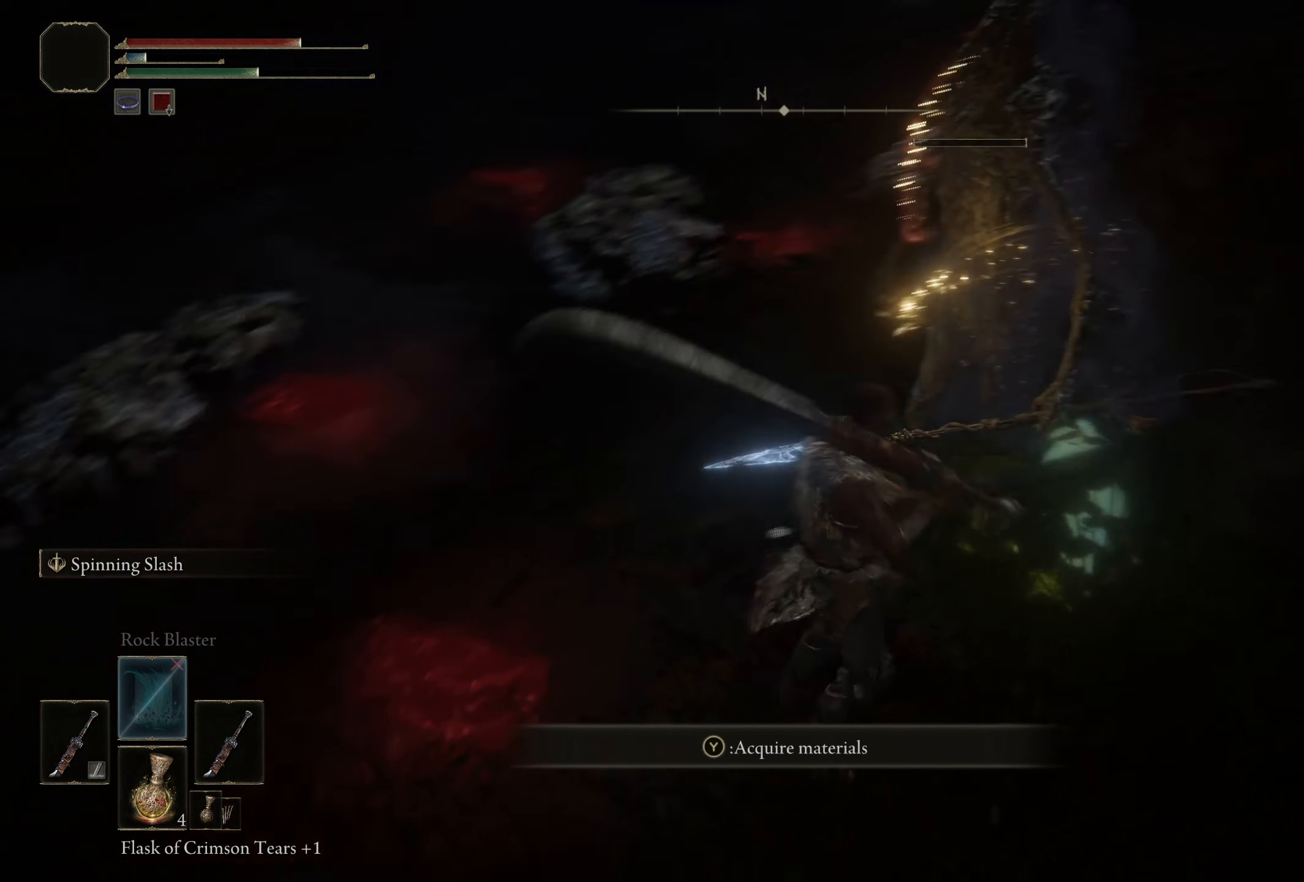
{"buttons": [], "left_stick": "center", "right_stick": "center", "events": [[258, "right_stick", "center"], [333, "left_stick", "center"]]}